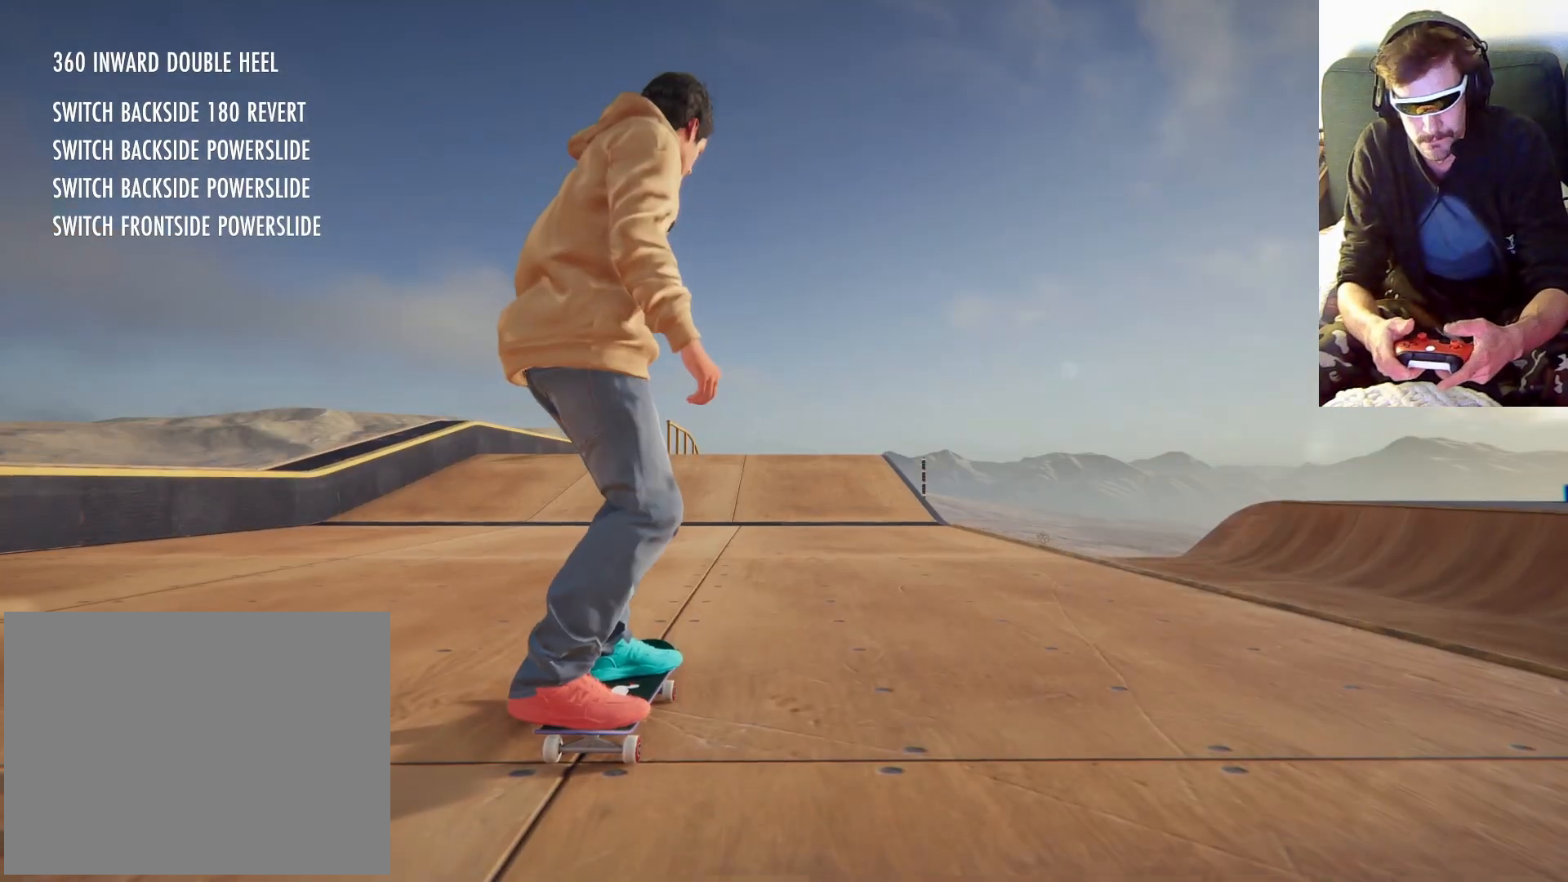
Gameplay with a controller (Xbox layout); each line is a JSON object with the inputs held at the frame after it (dt_ms = milliseconds from this image to that frame). "events" lists button and stick changes between this image and that frame as [ms after this image, input, new state], when the widget could be followed in between. Not read: L3 R3.
{"dt_ms": 500, "buttons": ["A"], "left_stick": "center", "right_stick": "center", "events": [[167, "A", "down"]]}
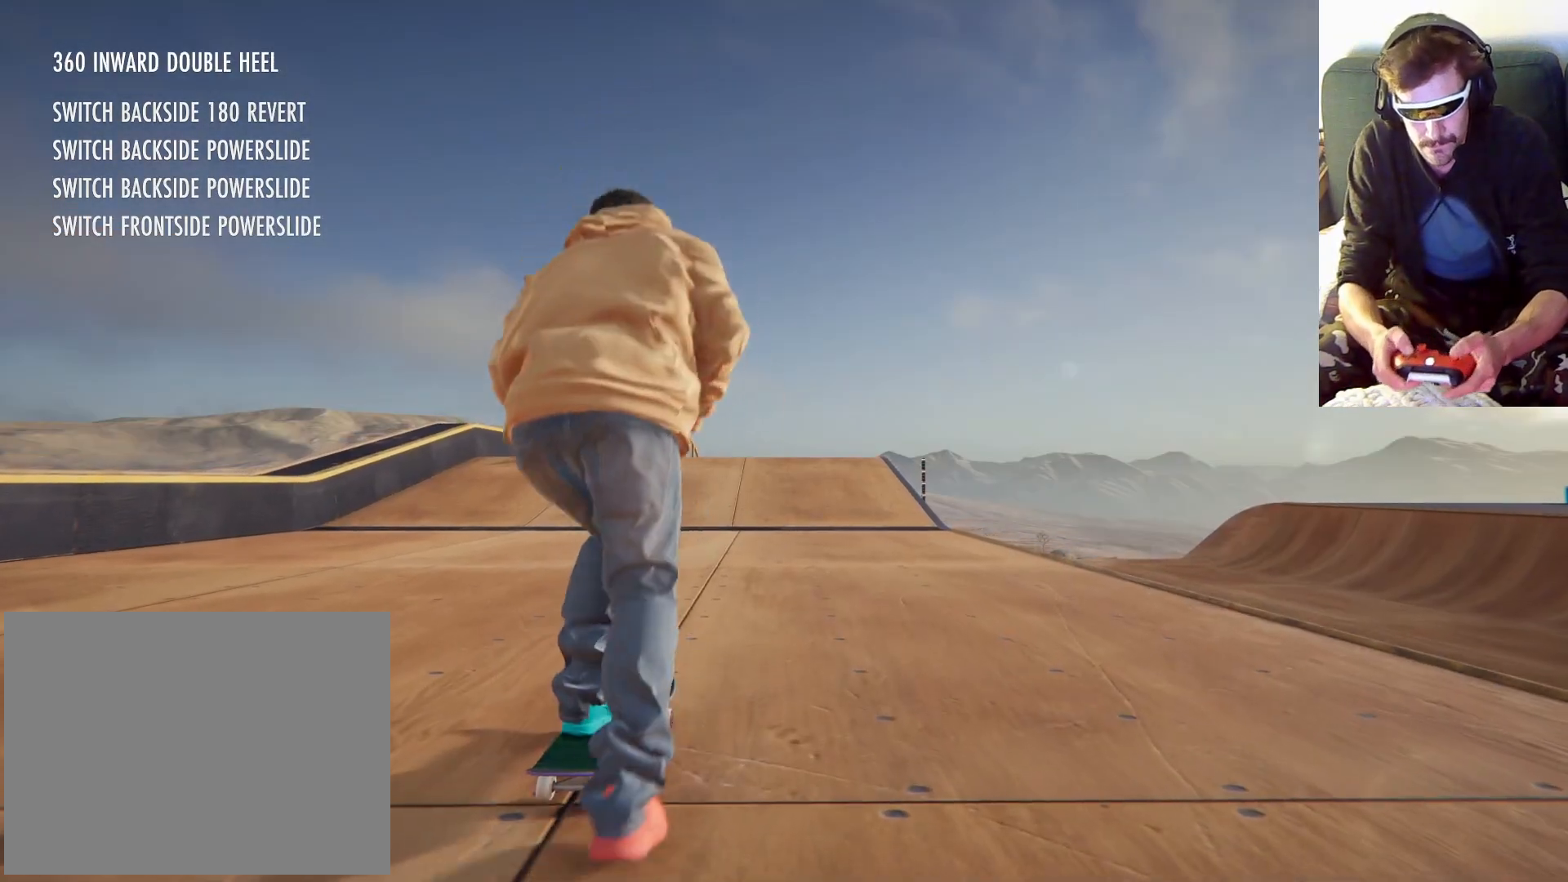
{"dt_ms": 500, "buttons": ["A"], "left_stick": "center", "right_stick": "center", "events": []}
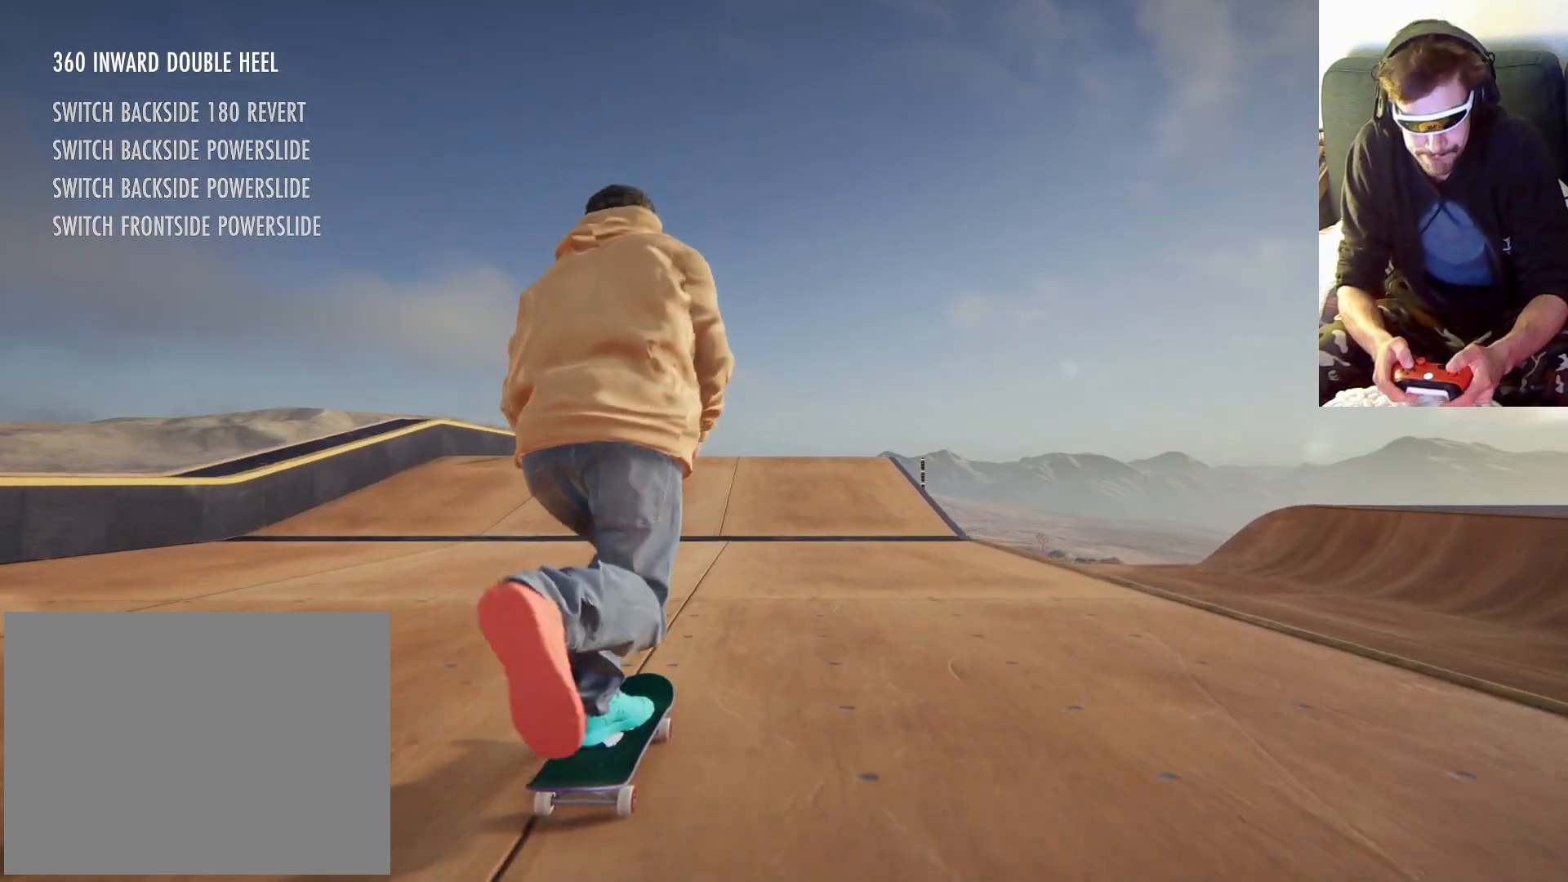
{"dt_ms": 500, "buttons": ["A"], "left_stick": "center", "right_stick": "center", "events": []}
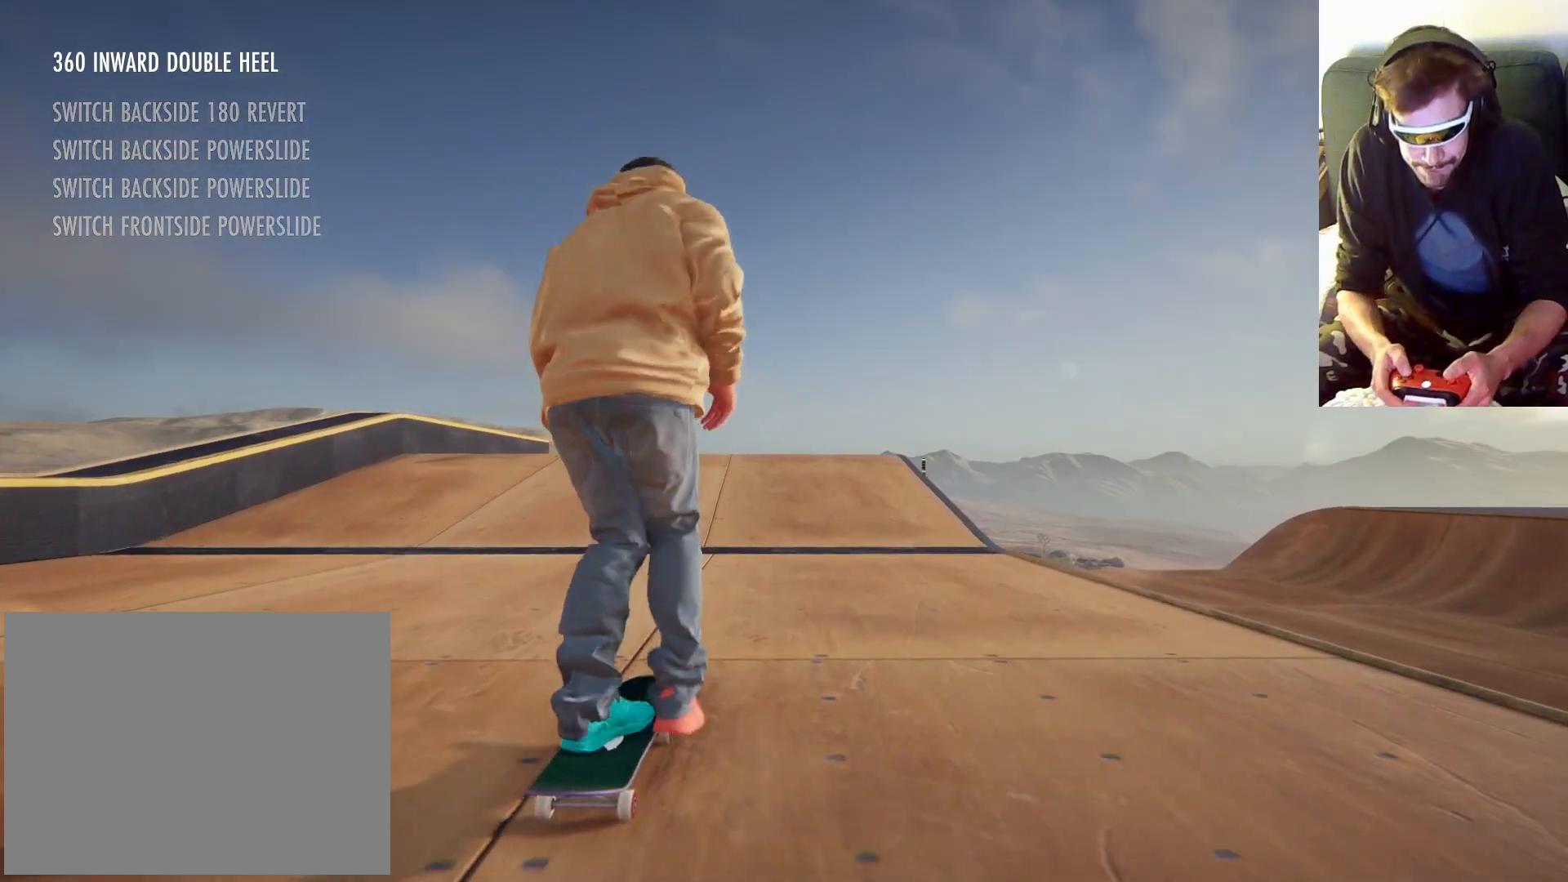
{"dt_ms": 500, "buttons": ["A"], "left_stick": "center", "right_stick": "center", "events": [[67, "left_stick", "right"], [233, "left_stick", "center"]]}
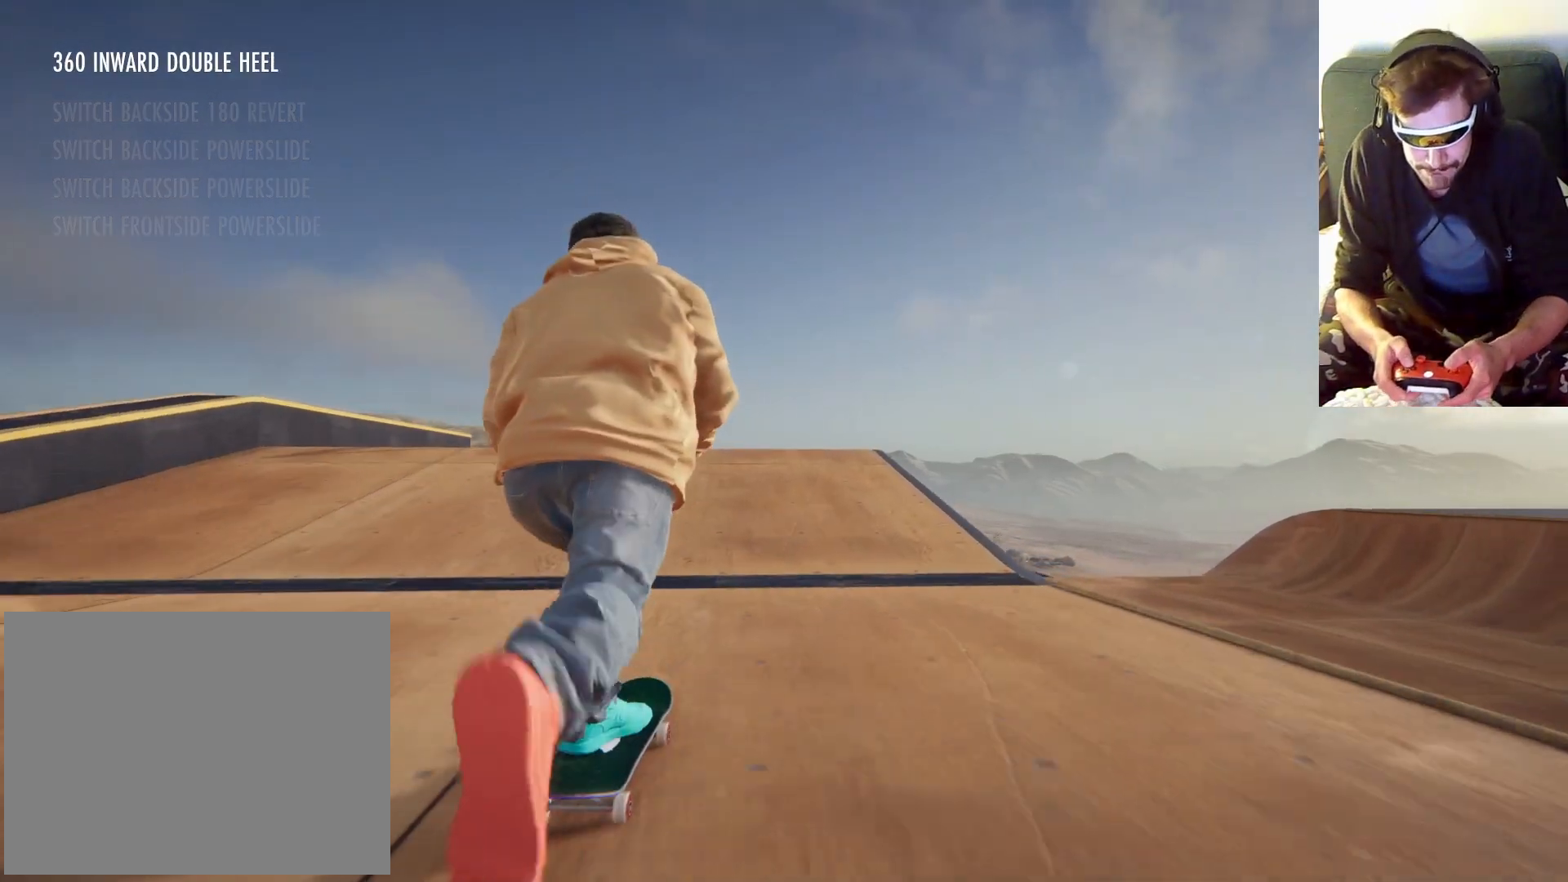
{"dt_ms": 1000, "buttons": [], "left_stick": "center", "right_stick": "center"}
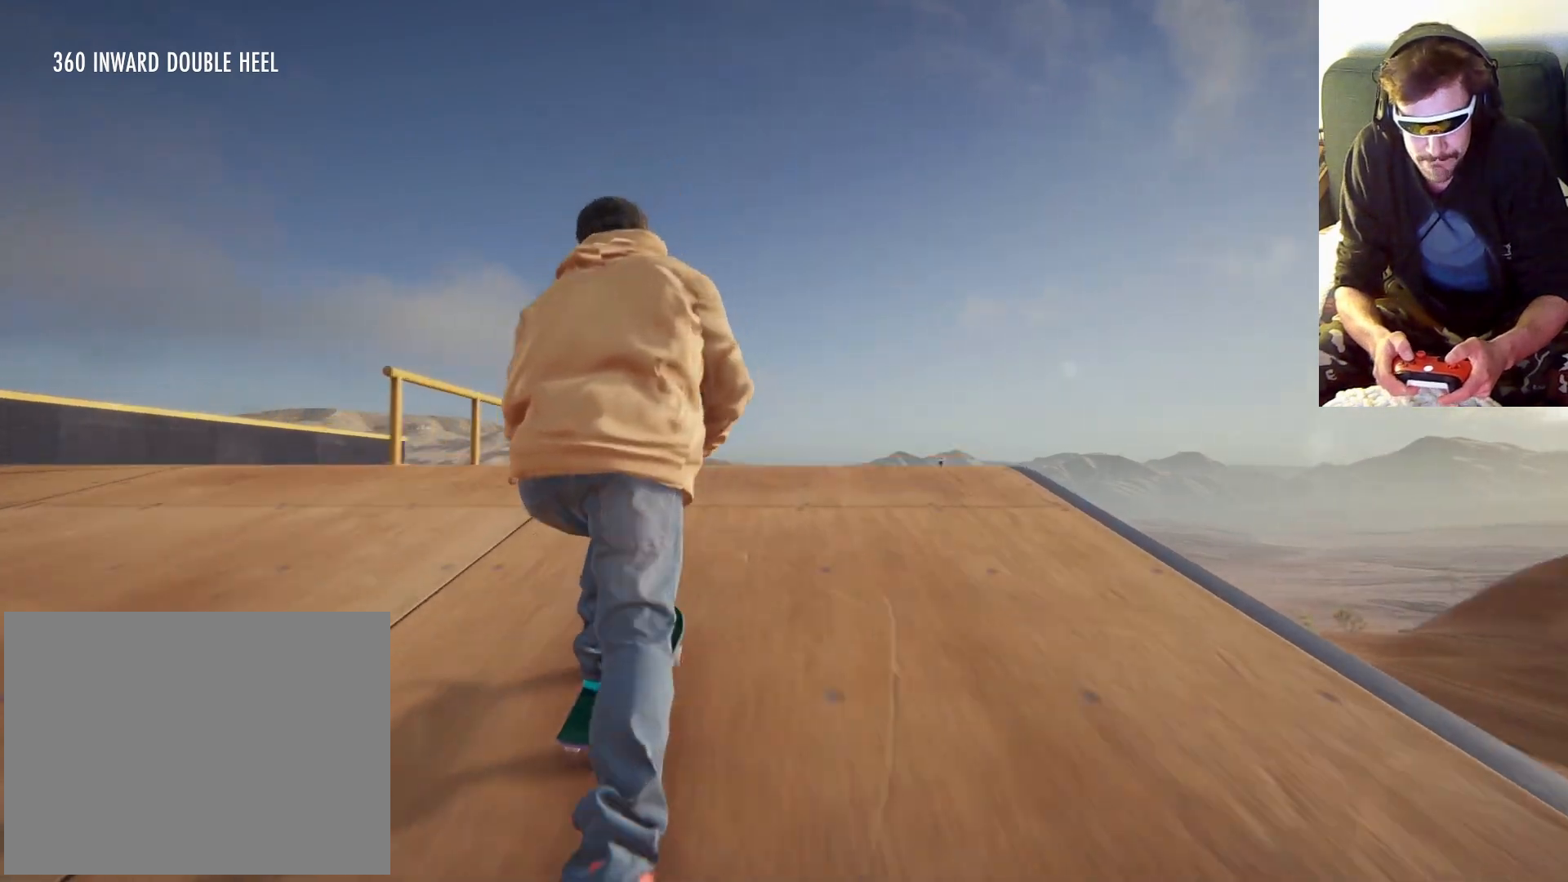
{"dt_ms": 500, "buttons": [], "left_stick": "center", "right_stick": "center", "events": []}
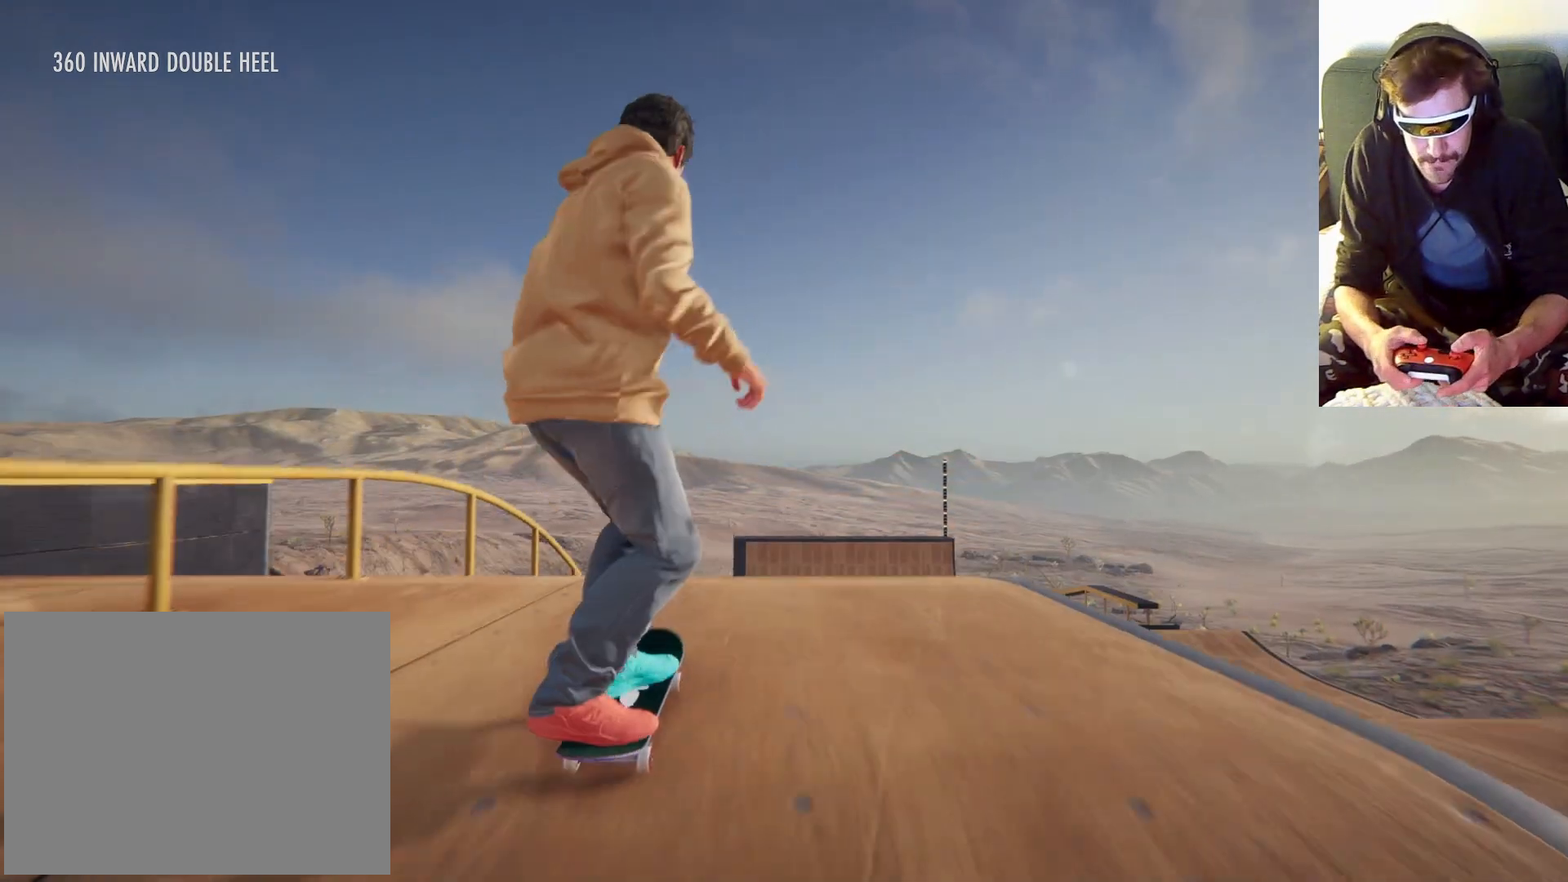
{"dt_ms": 500, "buttons": [], "left_stick": "center", "right_stick": "center", "events": [[33, "right_stick", "down"], [100, "left_stick", "down"], [500, "left_stick", "center"], [500, "right_stick", "center"]]}
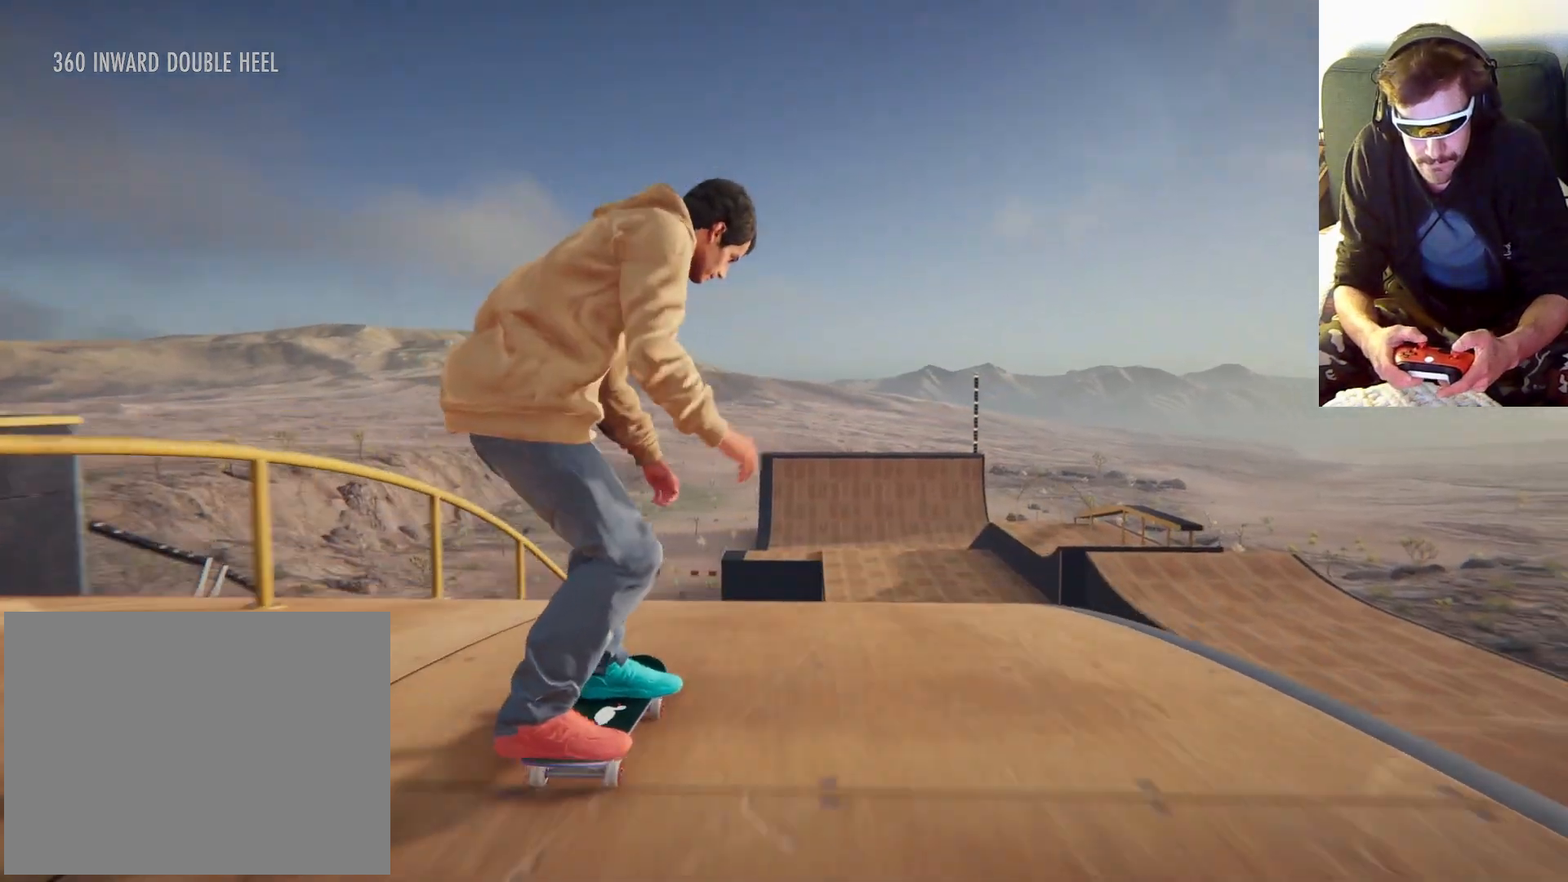
{"dt_ms": 1000, "buttons": [], "left_stick": "left", "right_stick": "center"}
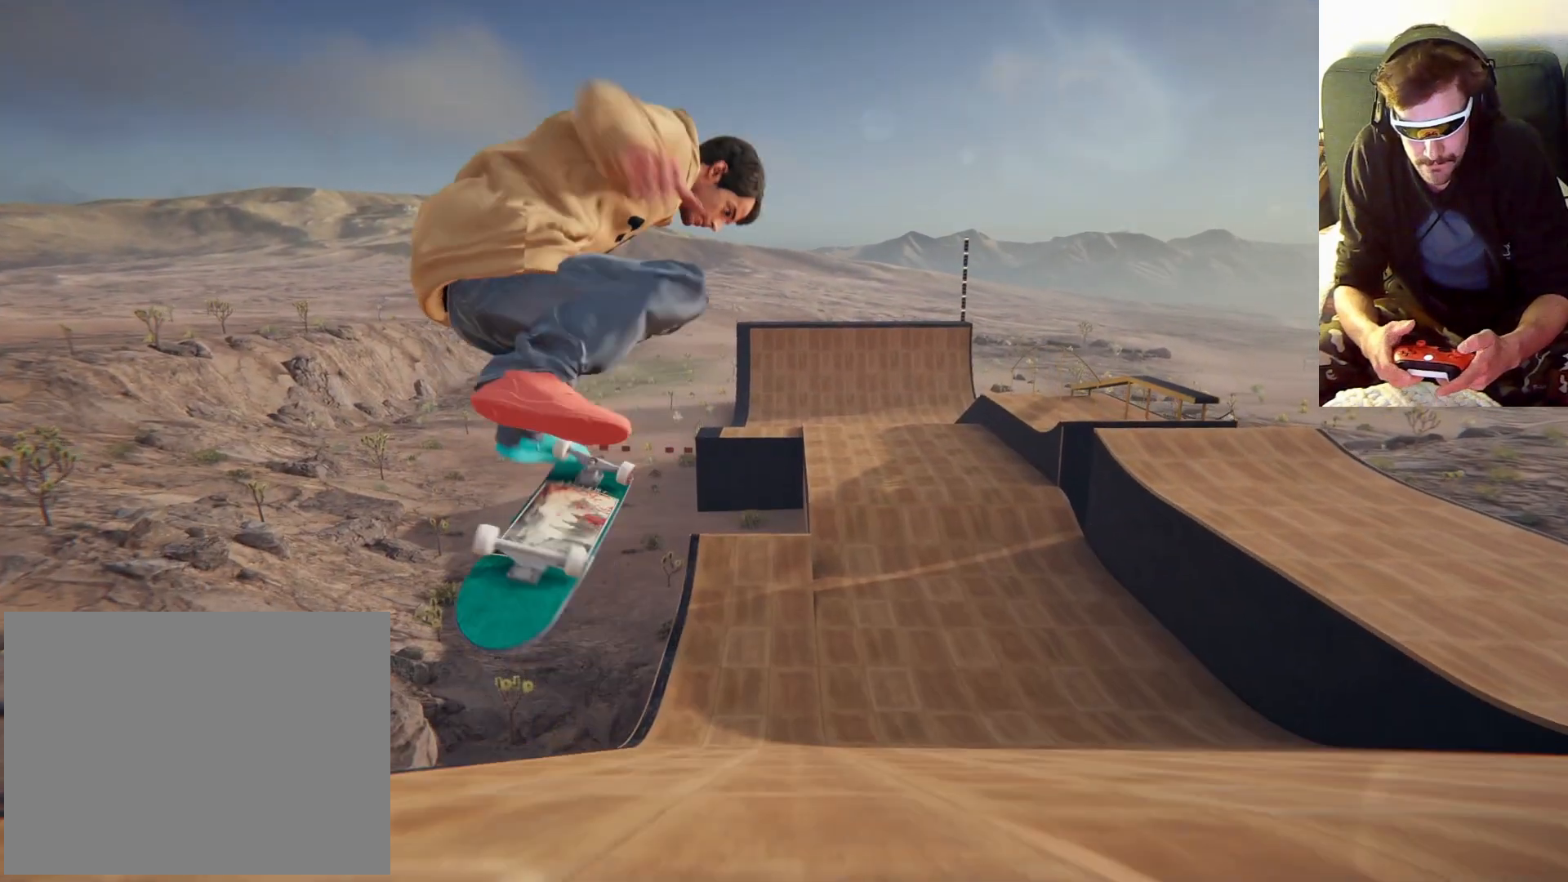
{"dt_ms": 500, "buttons": [], "left_stick": "left", "right_stick": "center", "events": []}
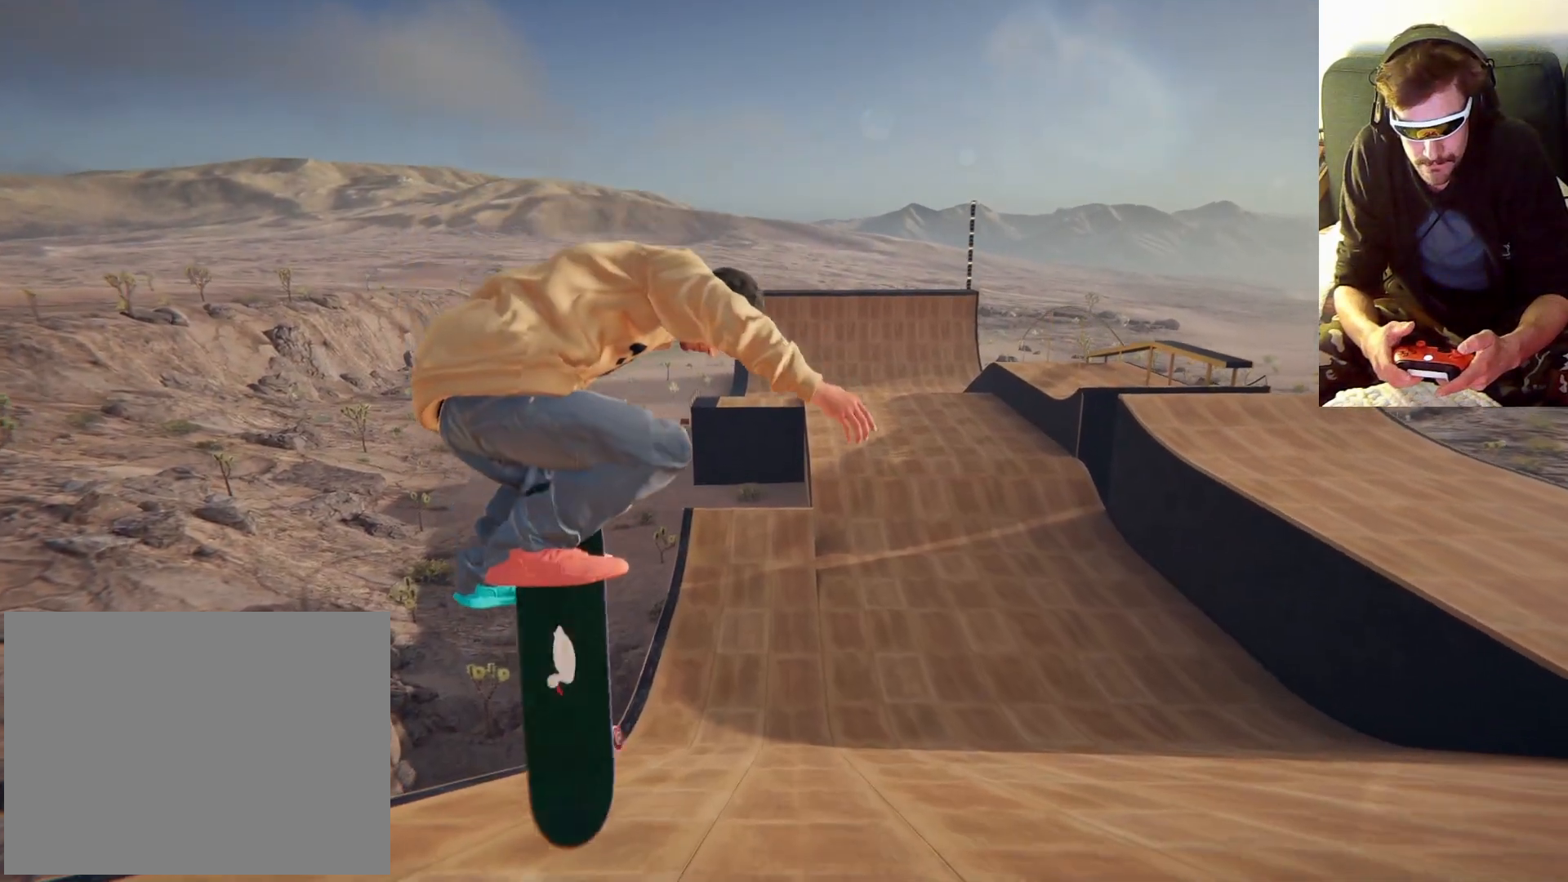
{"dt_ms": 1000, "buttons": [], "left_stick": "center", "right_stick": "center", "events": [[333, "left_stick", "center"]]}
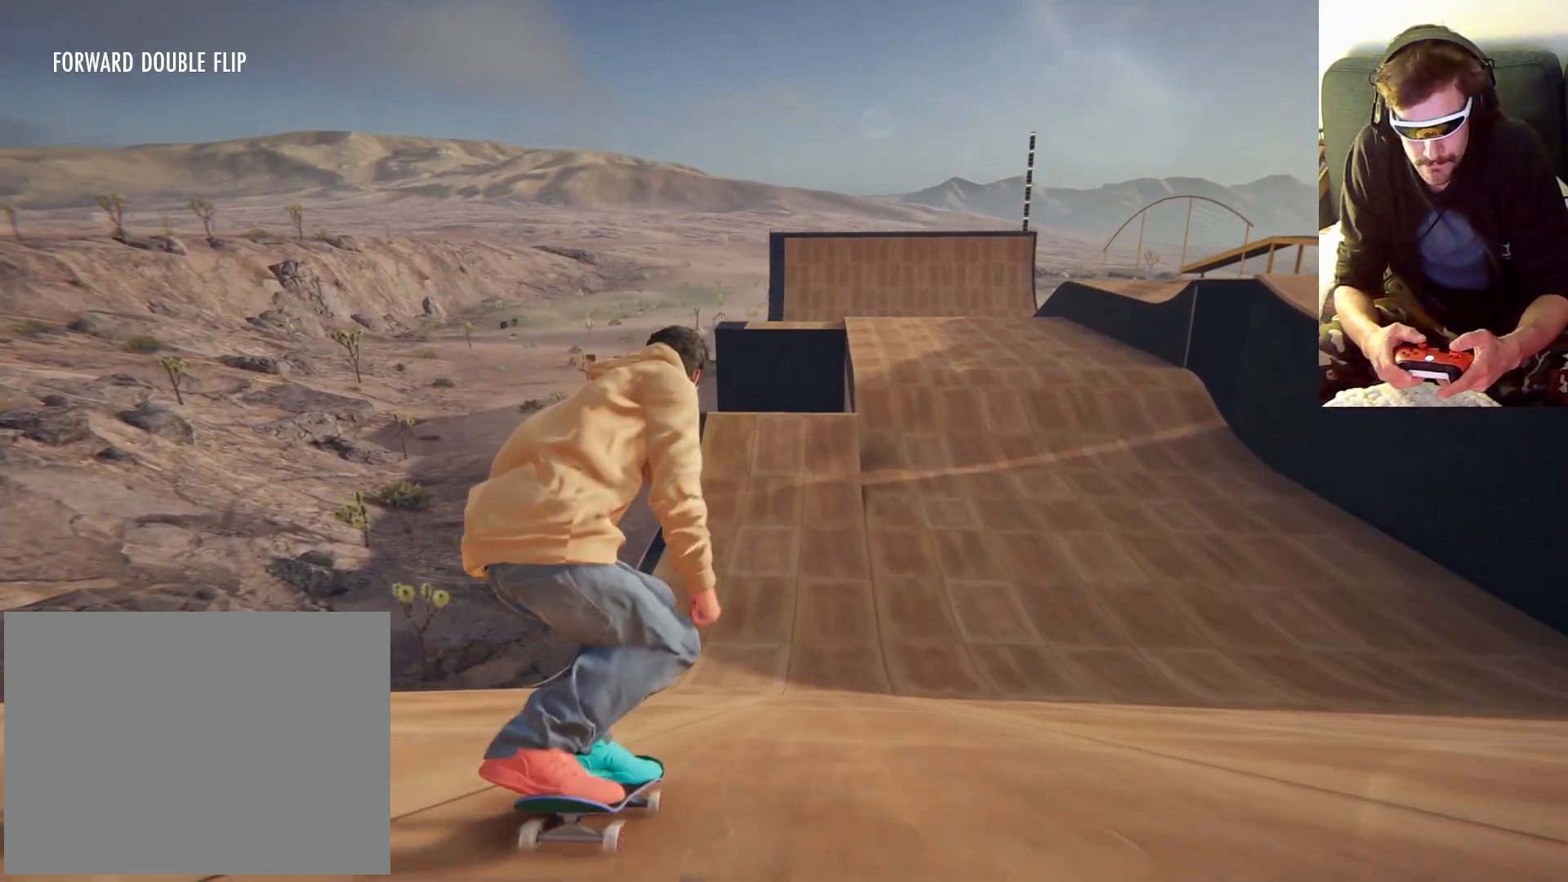
{"dt_ms": 500, "buttons": [], "left_stick": "right", "right_stick": "center", "events": [[100, "left_stick", "right"]]}
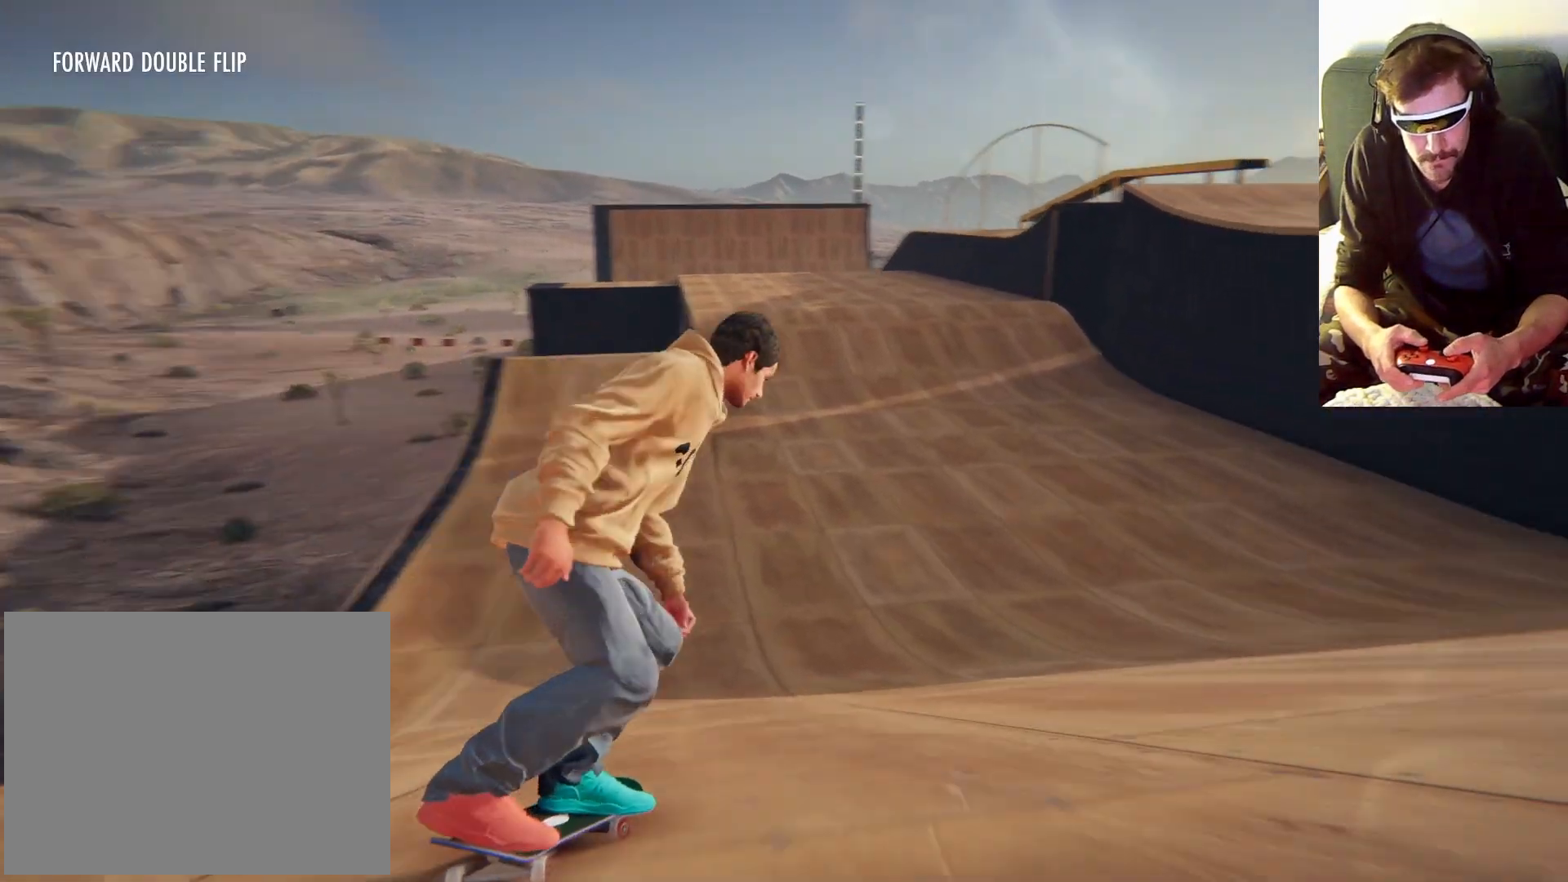
{"dt_ms": 500, "buttons": [], "left_stick": "left", "right_stick": "center", "events": [[167, "left_stick", "center"], [300, "left_stick", "left"]]}
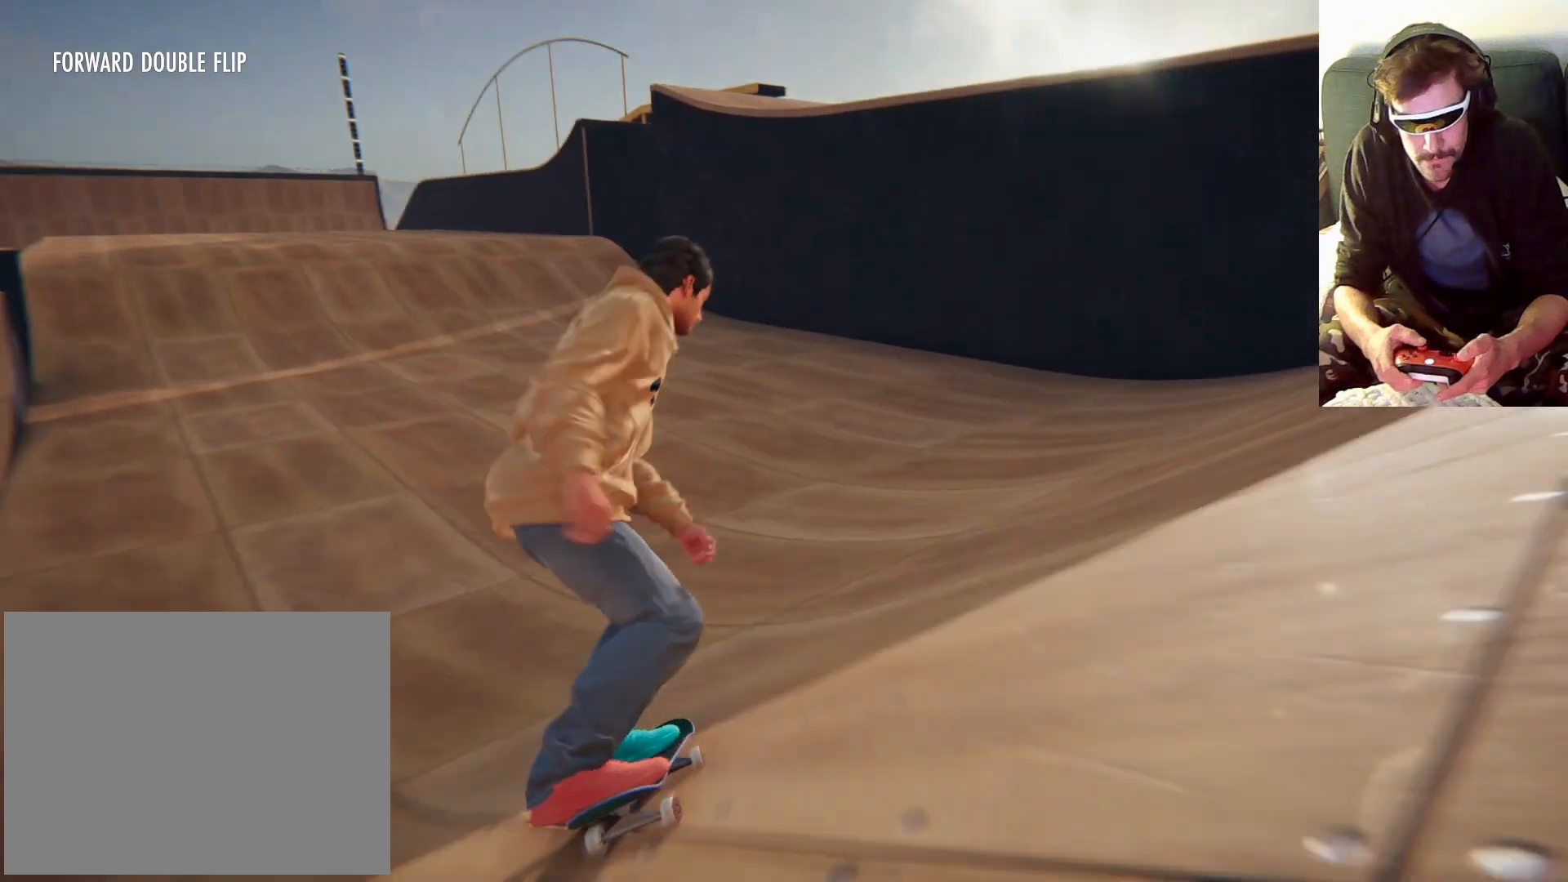
{"dt_ms": 500, "buttons": [], "left_stick": "center", "right_stick": "center", "events": [[200, "left_stick", "center"]]}
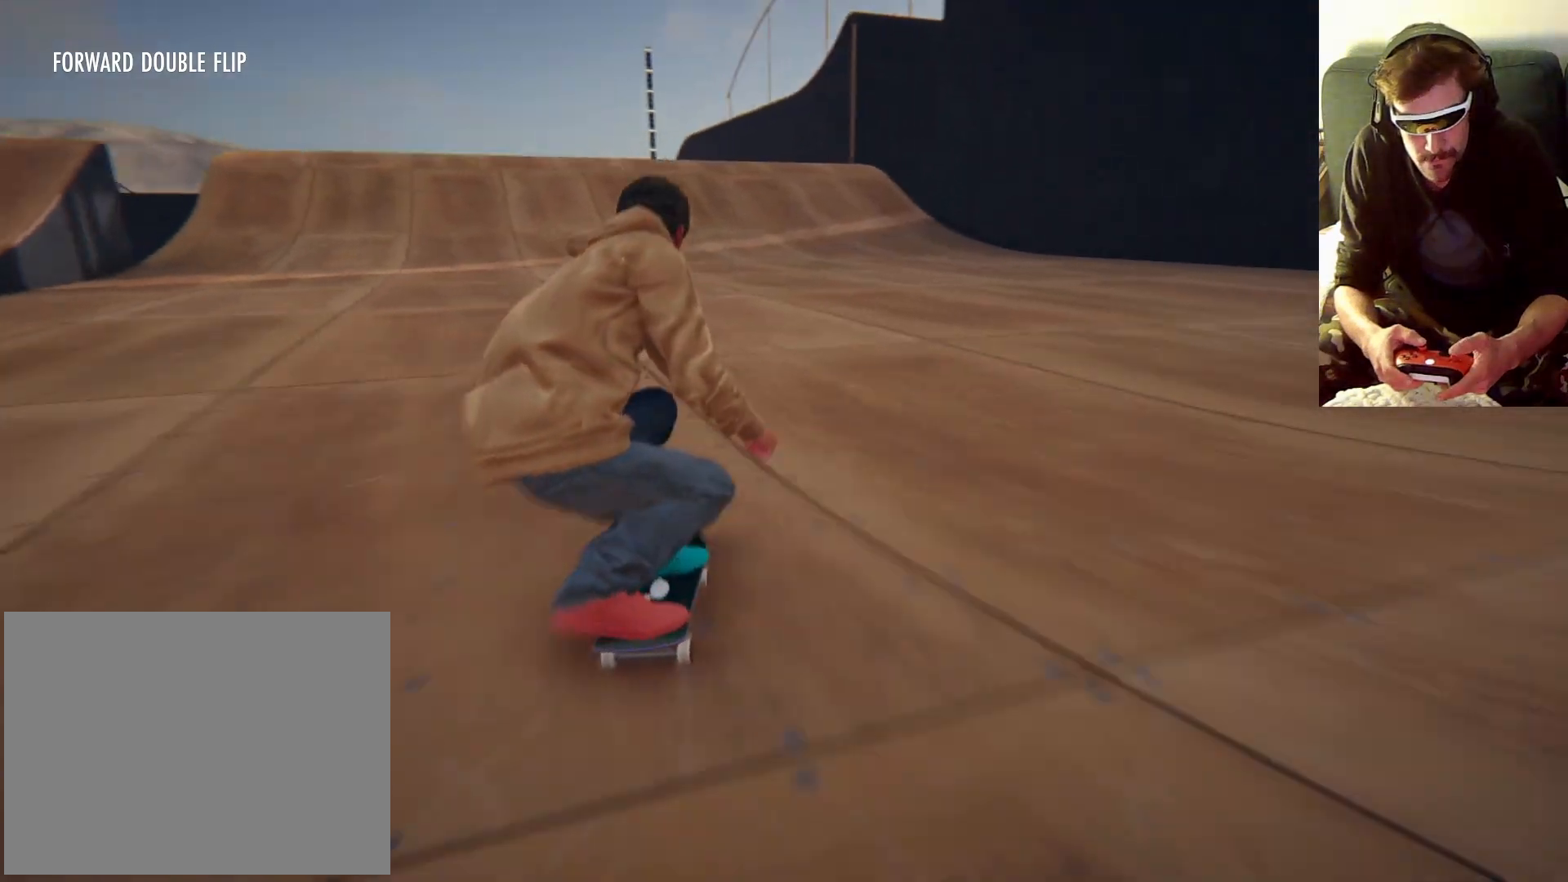
{"dt_ms": 500, "buttons": [], "left_stick": "left", "right_stick": "center", "events": [[33, "left_stick", "left"], [233, "left_stick", "center"], [400, "left_stick", "left"]]}
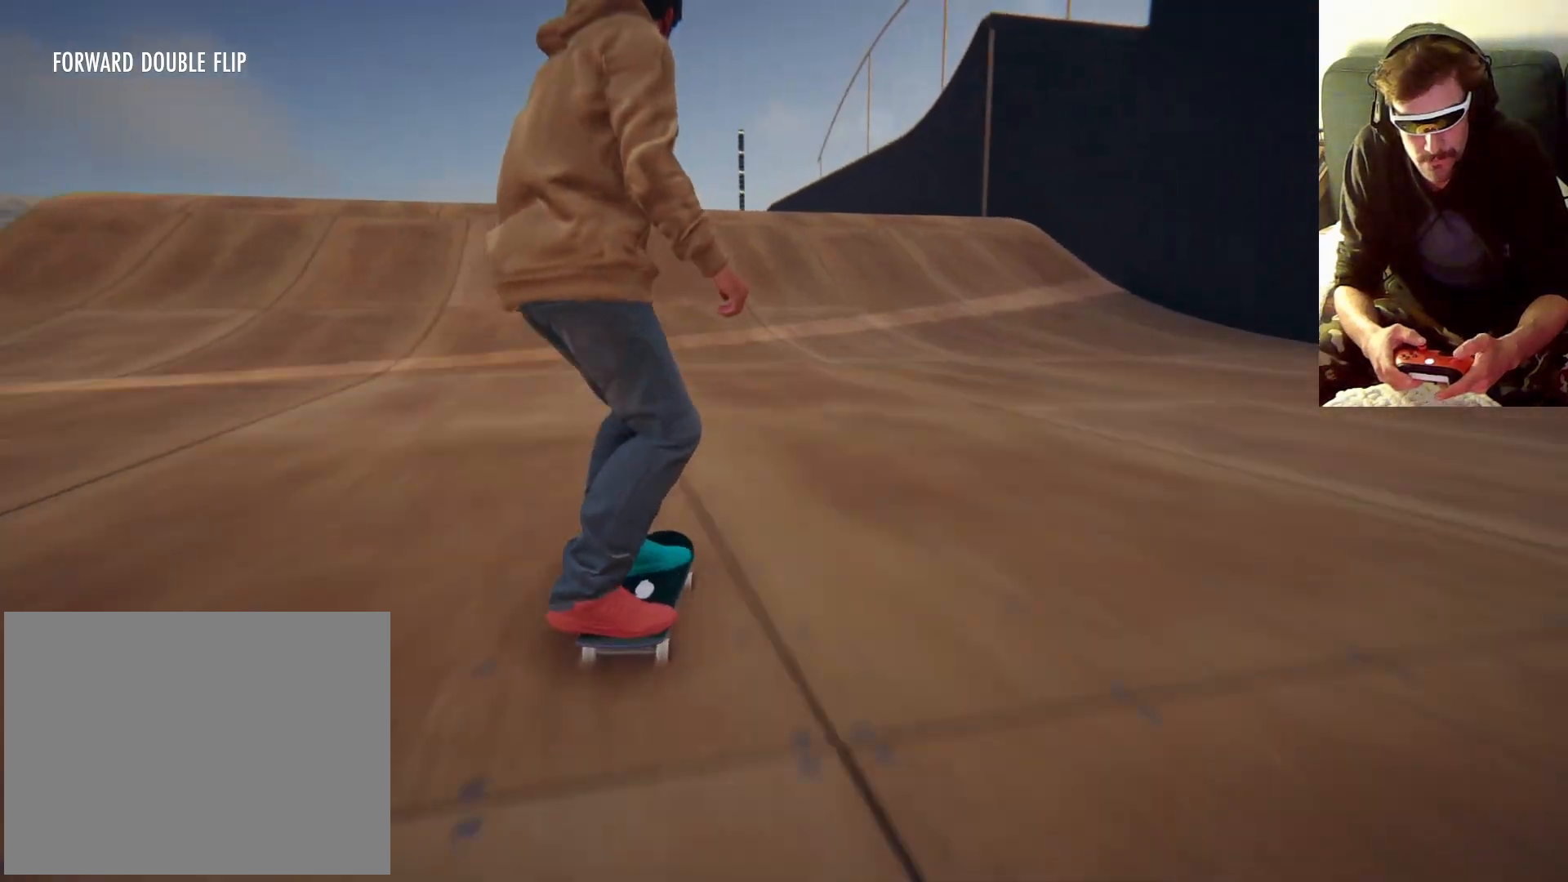
{"dt_ms": 500, "buttons": [], "left_stick": "left", "right_stick": "center", "events": [[100, "left_stick", "center"], [300, "left_stick", "left"]]}
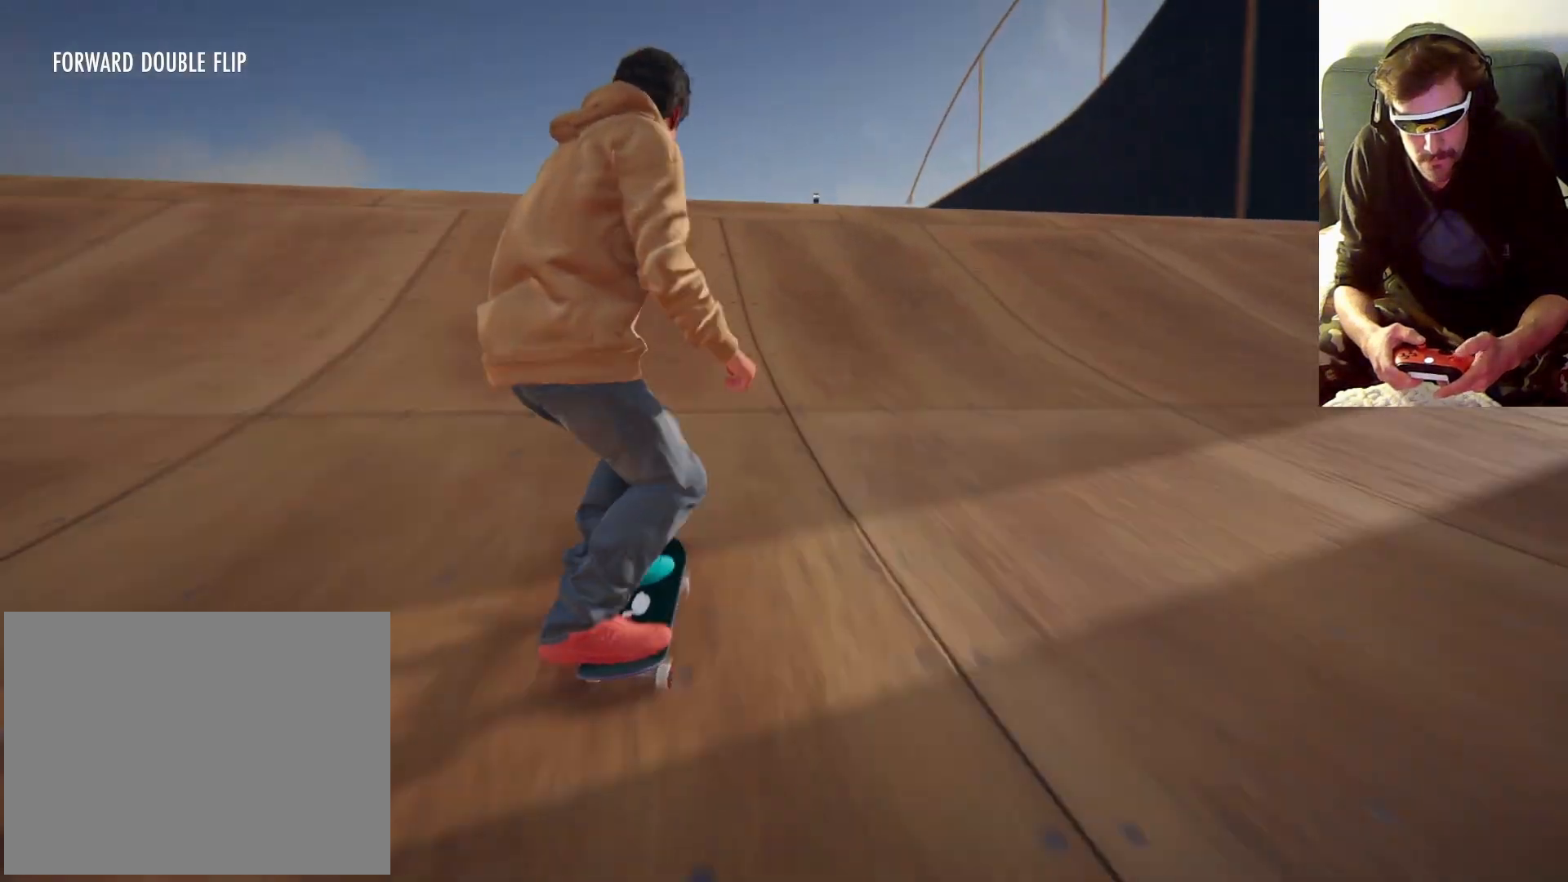
{"dt_ms": 500, "buttons": [], "left_stick": "left", "right_stick": "center", "events": [[100, "left_stick", "center"], [200, "left_stick", "down"], [233, "right_stick", "down"], [400, "left_stick", "left"], [400, "right_stick", "center"]]}
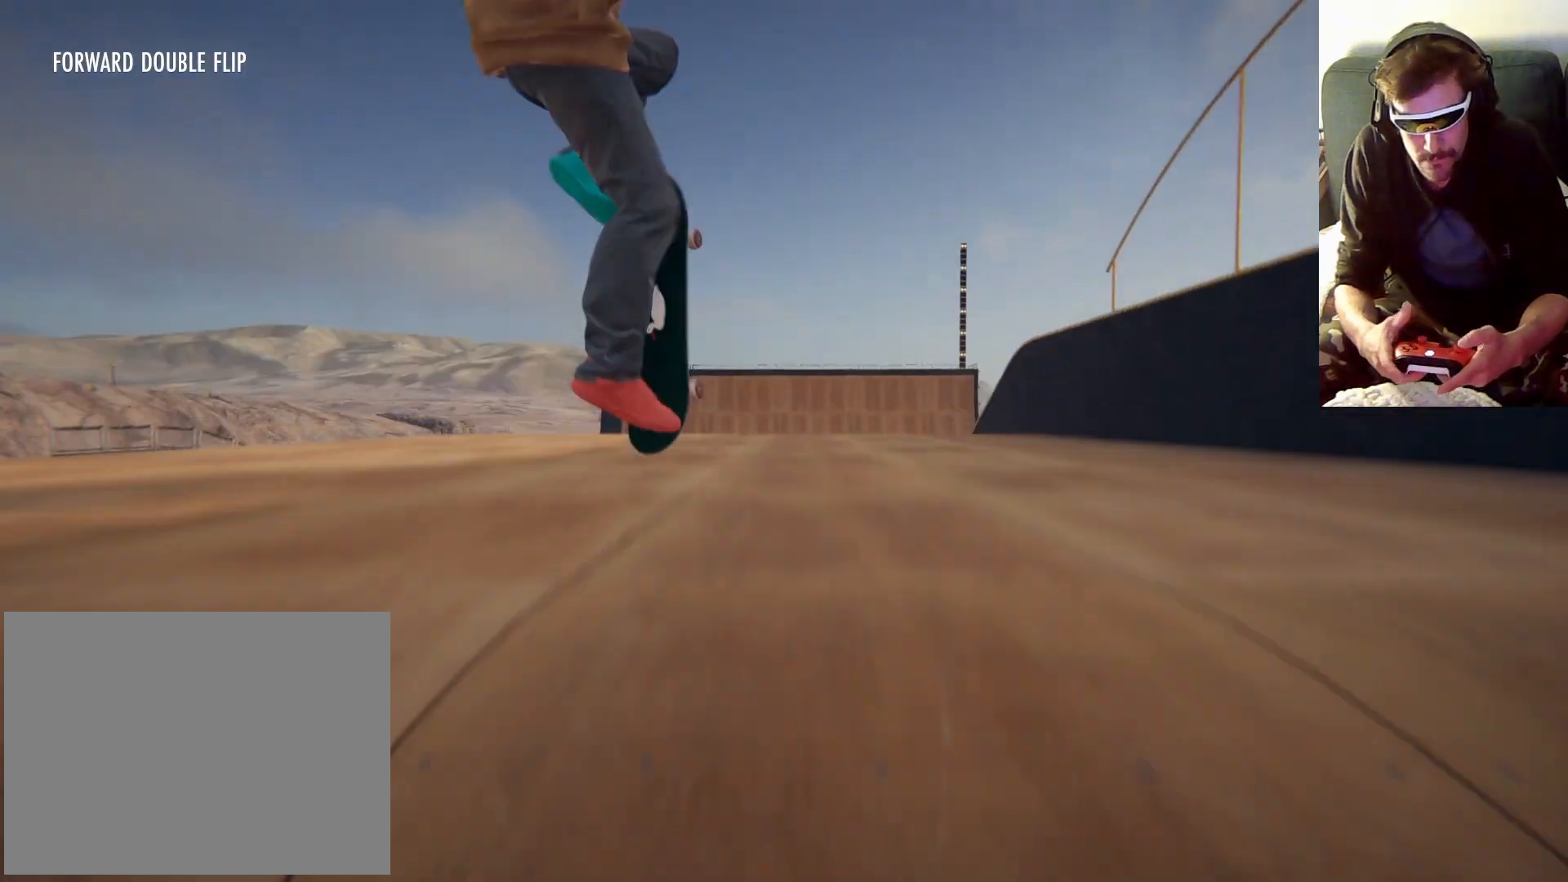
{"dt_ms": 500, "buttons": [], "left_stick": "center", "right_stick": "center", "events": [[300, "left_stick", "center"]]}
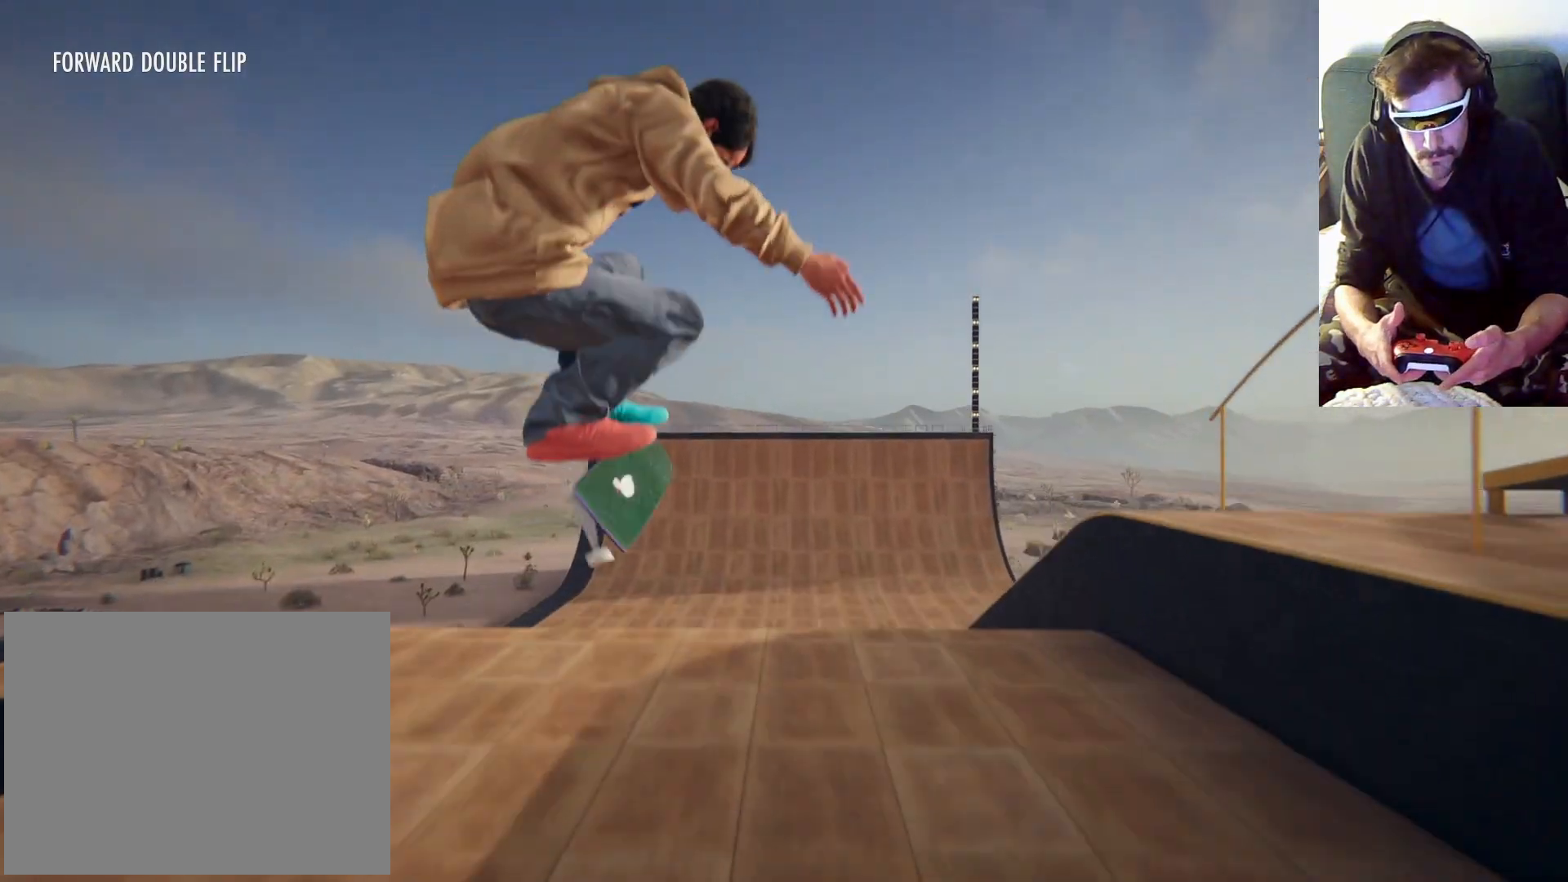
{"dt_ms": 500, "buttons": [], "left_stick": "center", "right_stick": "center", "events": []}
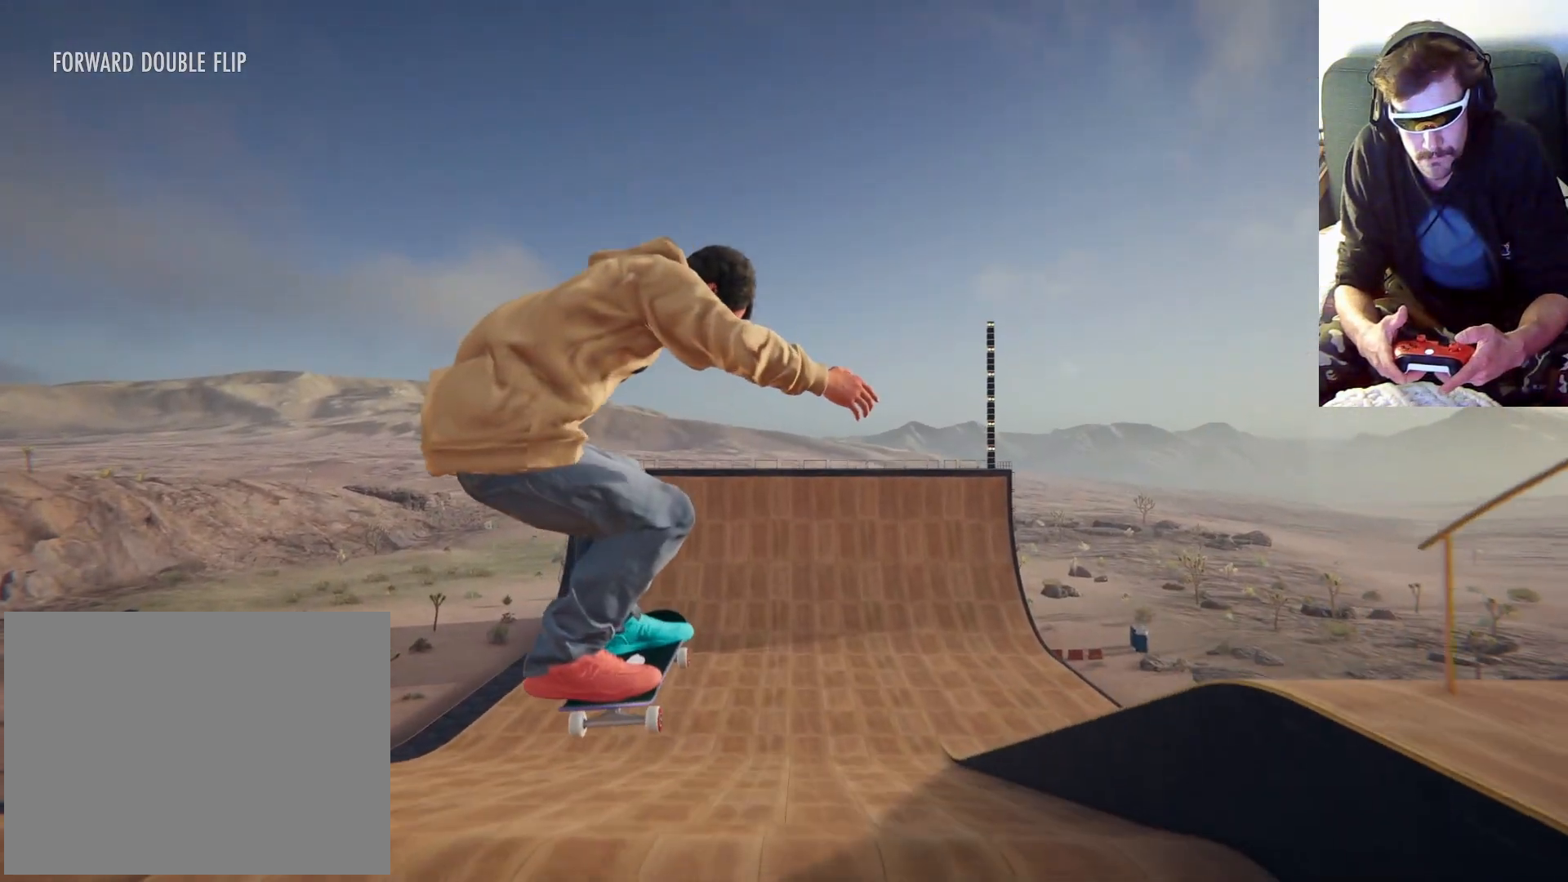
{"dt_ms": 500, "buttons": [], "left_stick": "down", "right_stick": "down", "events": [[400, "left_stick", "down"], [400, "right_stick", "down"]]}
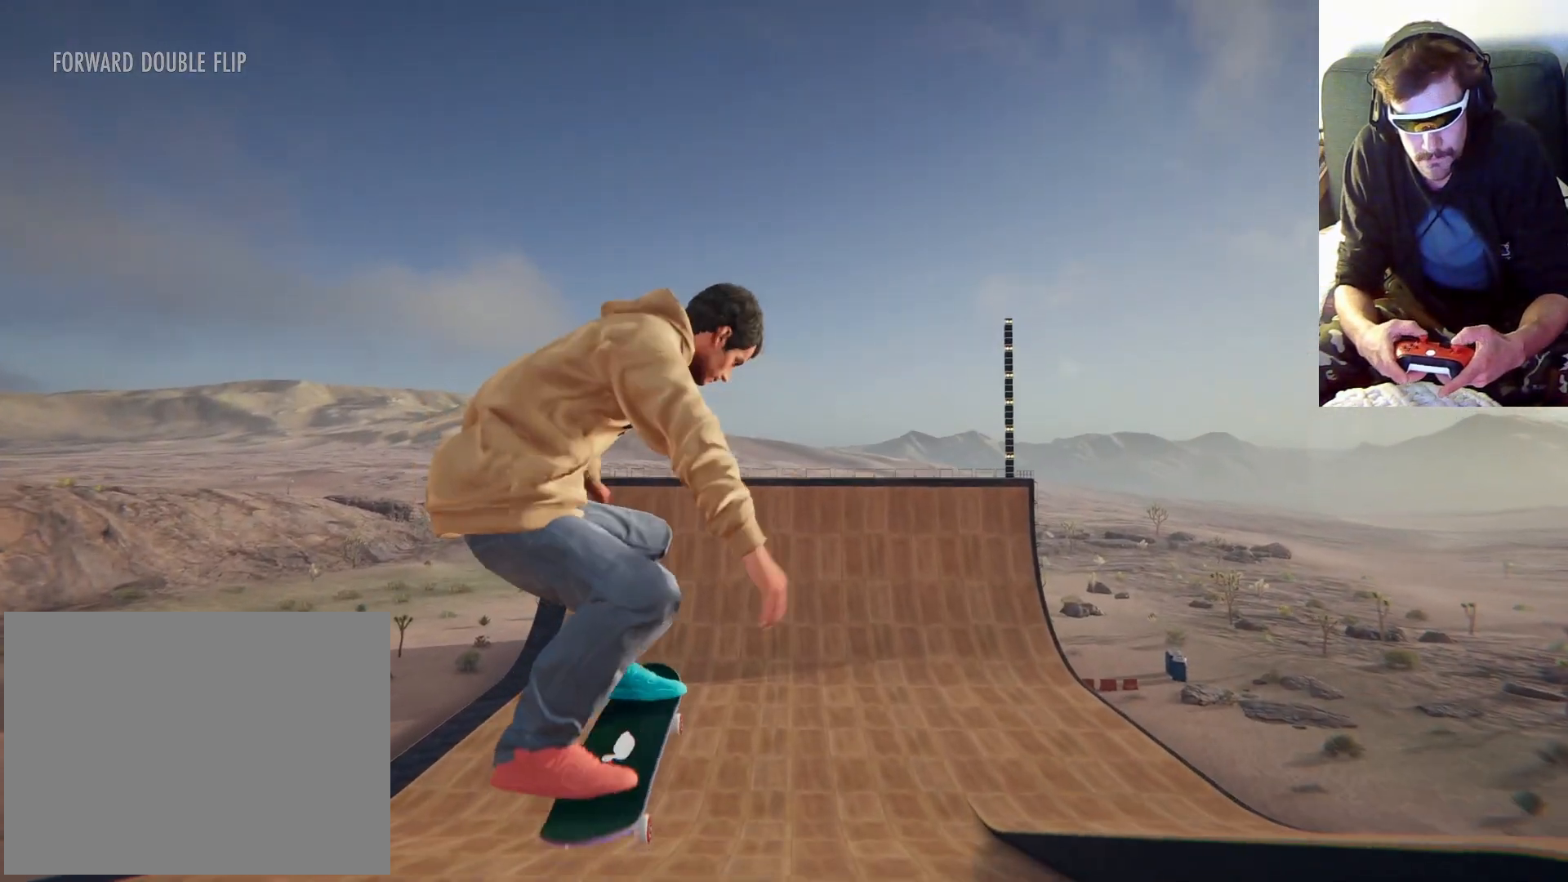
{"dt_ms": 500, "buttons": [], "left_stick": "center", "right_stick": "center", "events": [[200, "left_stick", "left"], [333, "right_stick", "center"], [367, "left_stick", "center"]]}
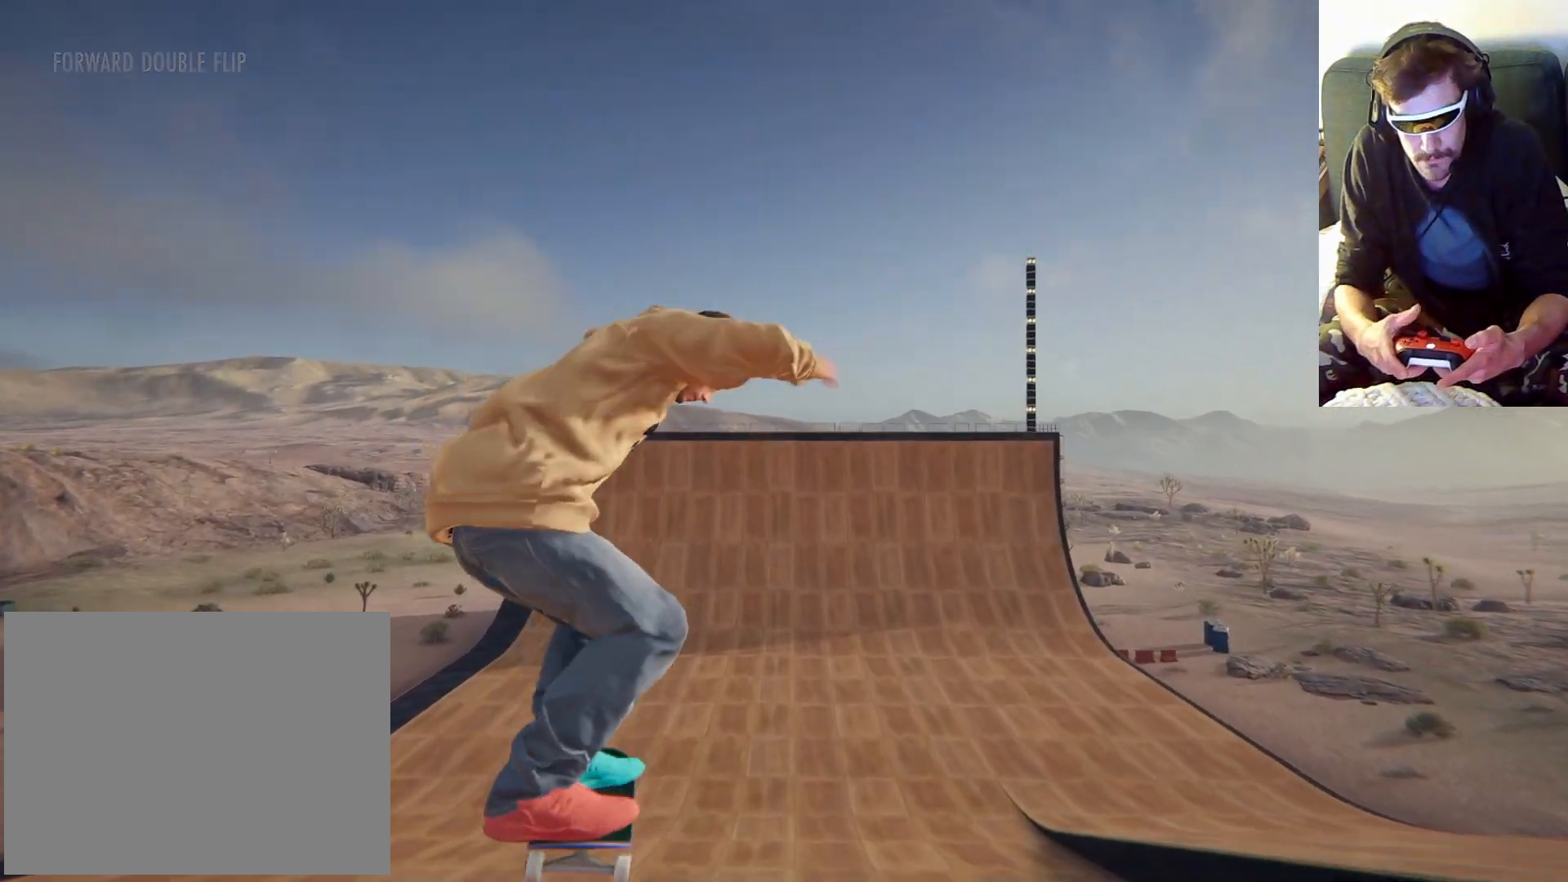
{"dt_ms": 500, "buttons": [], "left_stick": "center", "right_stick": "center", "events": []}
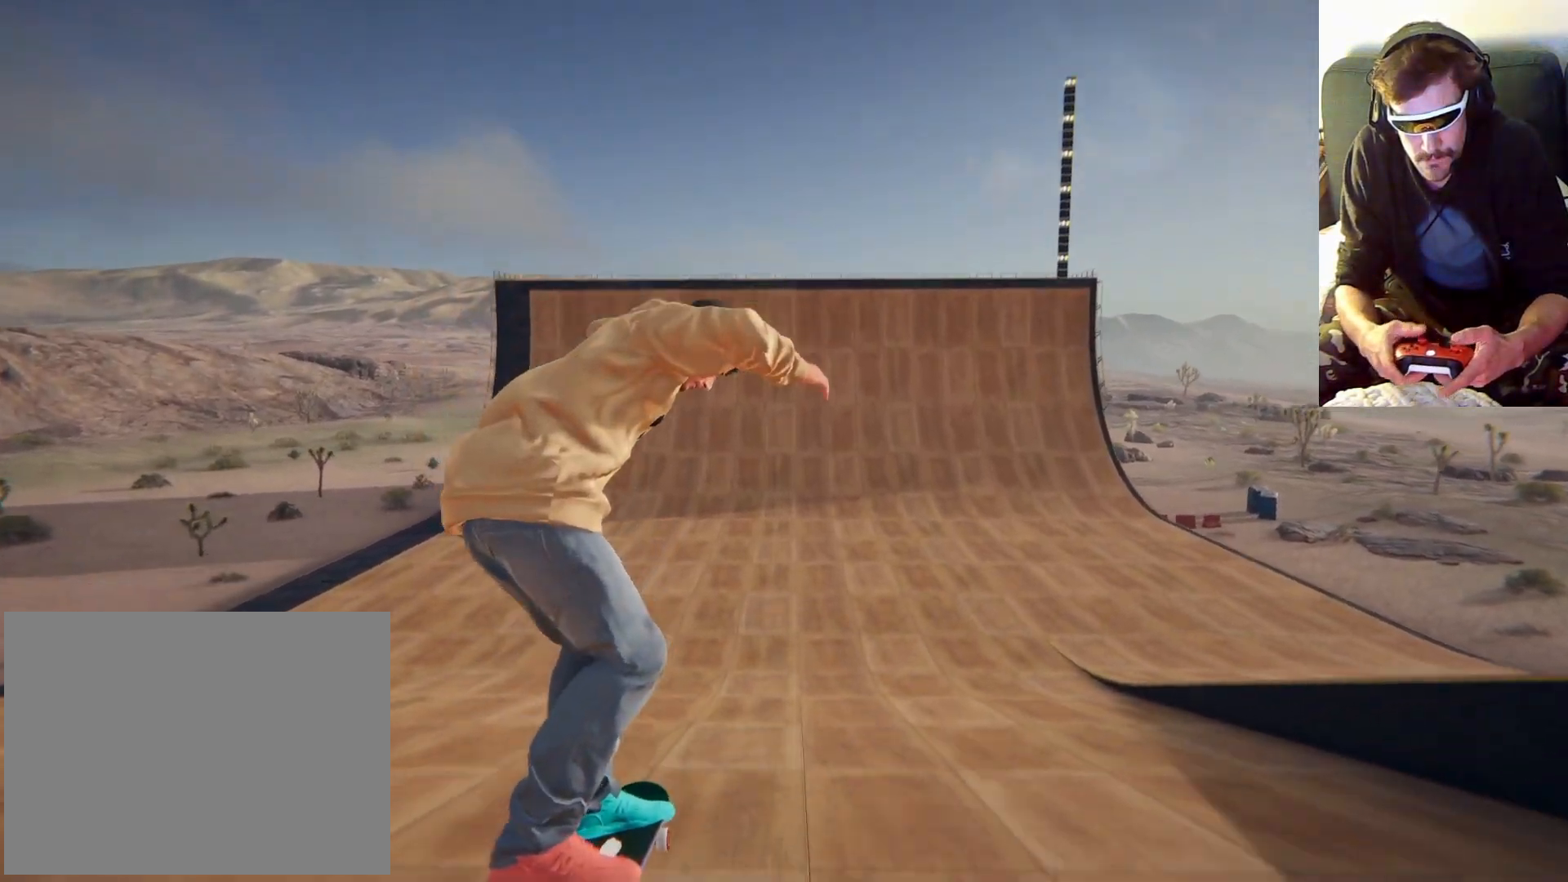
{"dt_ms": 500, "buttons": [], "left_stick": "center", "right_stick": "center", "events": []}
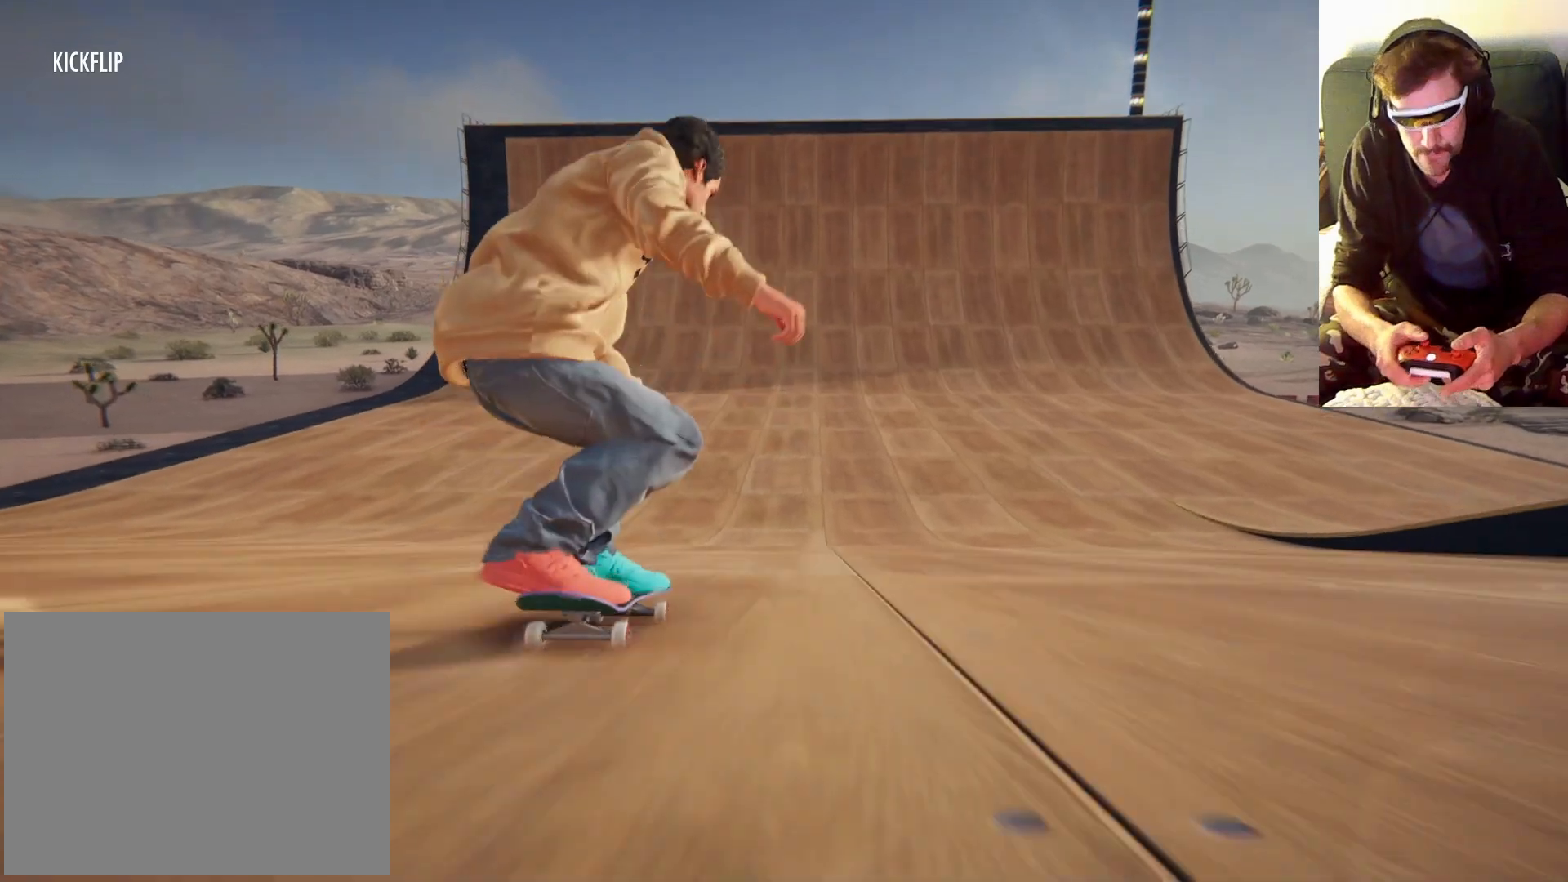
{"dt_ms": 500, "buttons": [], "left_stick": "center", "right_stick": "center", "events": []}
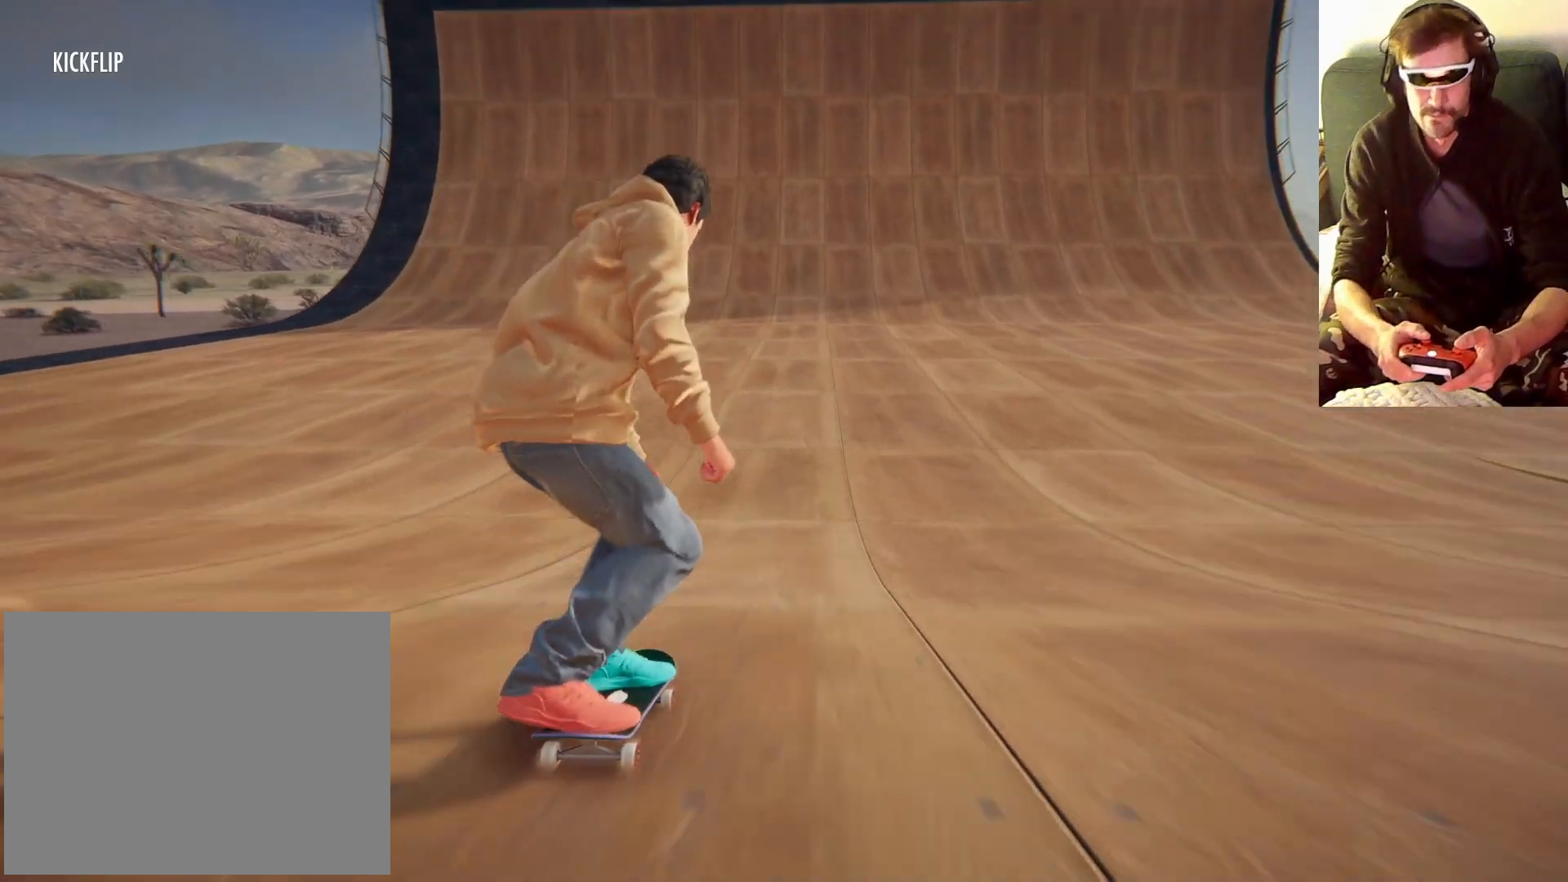
{"dt_ms": 500, "buttons": [], "left_stick": "center", "right_stick": "center", "events": [[200, "left_stick", "right"], [400, "left_stick", "center"]]}
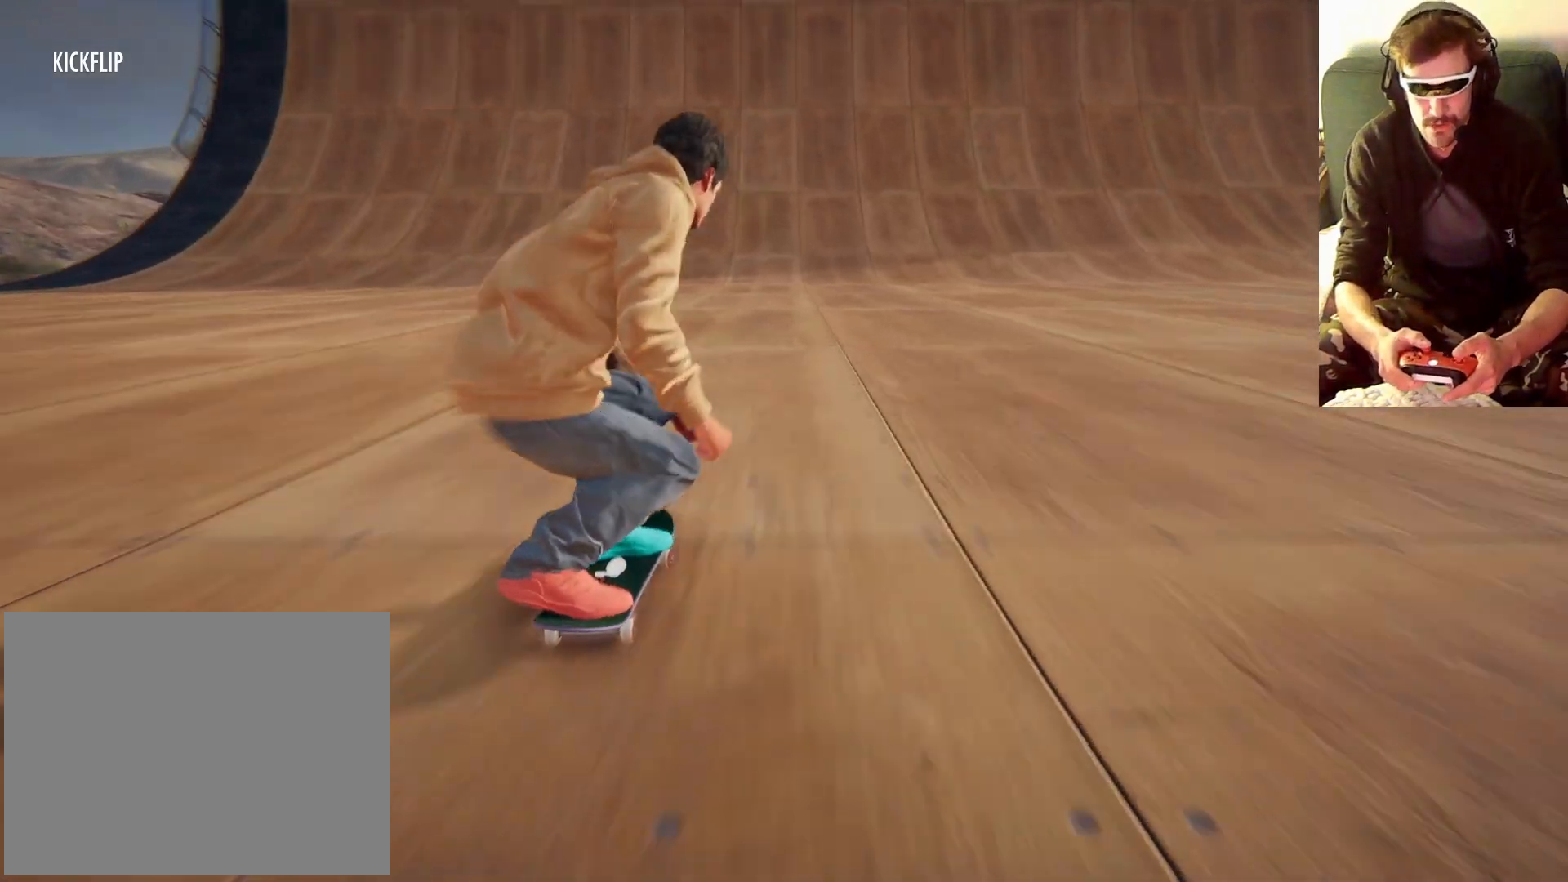
{"dt_ms": 500, "buttons": [], "left_stick": "center", "right_stick": "center", "events": []}
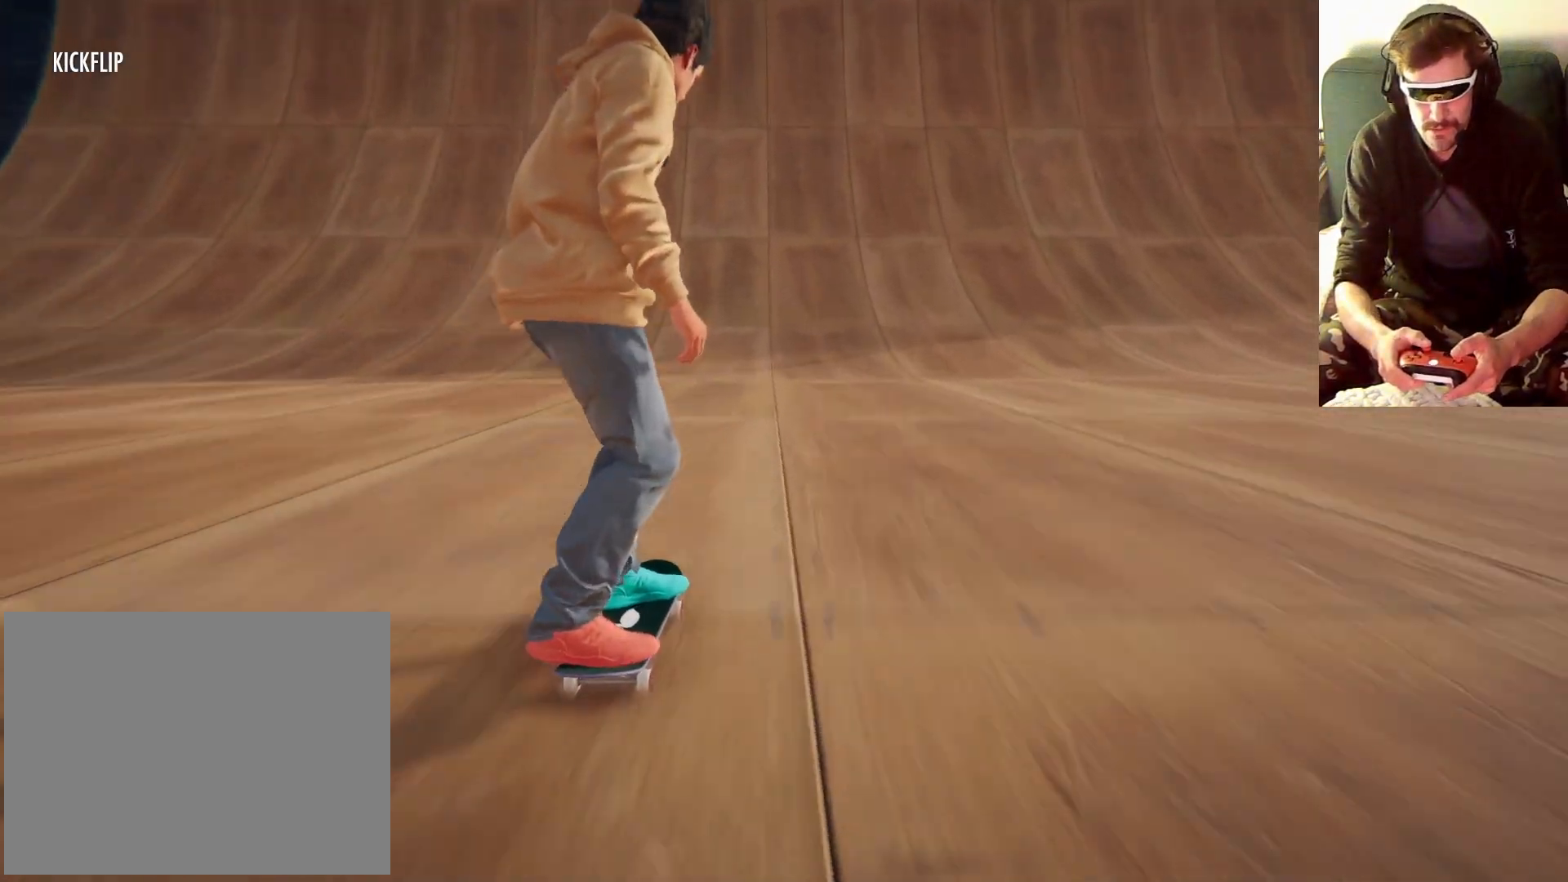
{"dt_ms": 500, "buttons": [], "left_stick": "left", "right_stick": "center", "events": [[500, "left_stick", "left"]]}